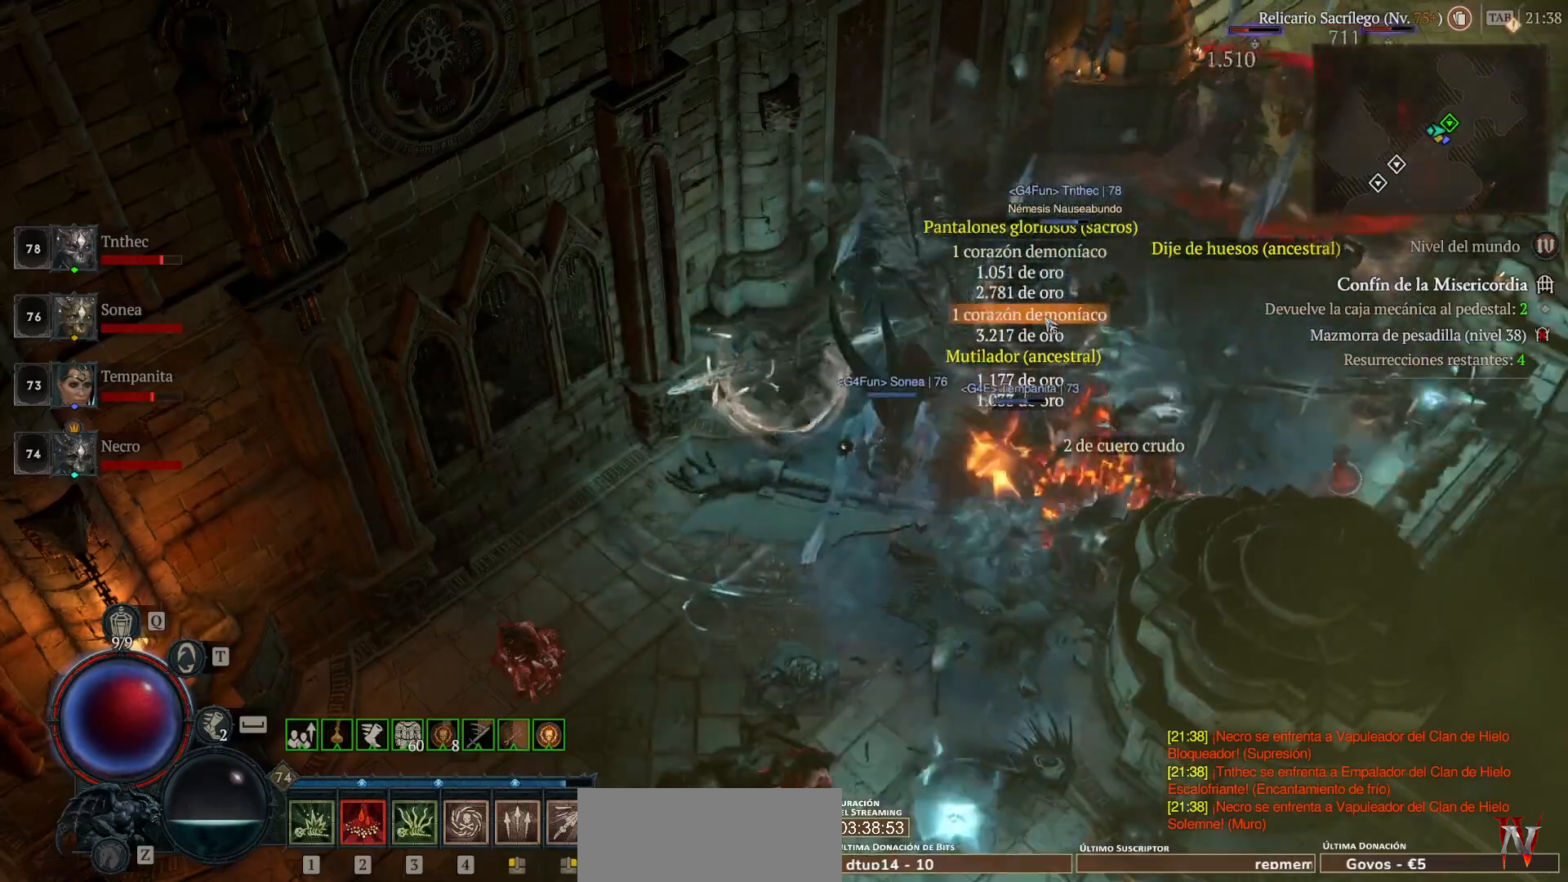
Gameplay with keyboard and mouse; each line is a JSON object with the keys and mouse buttons held at the frame after it. "events" lists presses ("down") and releases ("up") of "1", "2", "3", "4", "5", "a", "alt", "caps_lock", "ctrl", "d", "e", "escape", "f", "q", "r", "s", "shift", "space", "tab", "tilde", "w", "mouse_left", "mouse_wheel", "mouse_right", "mouse_mb4" and "mouse_mb5" between this image and that frame as [ms after this image, input, new state], when the widget could be followed in between. "mouse_left", "mouse_wheel", "mouse_right", "mouse_mb4", "mouse_mb5" = the "left", "wheel", "right", "mb4", "mb5" buttons of the "mouse" list. No other keys are recorded. "wheel" means that the mouse wheel is clicked or scrolled. Not read: mouse_move.
{"keys": [], "mouse": ["right", "mb5"], "events": [[160, "mouse_mb5", "down"], [160, "mouse_right", "down"], [280, "mouse_mb5", "up"], [280, "mouse_right", "up"], [400, "mouse_mb5", "down"], [400, "mouse_right", "down"]]}
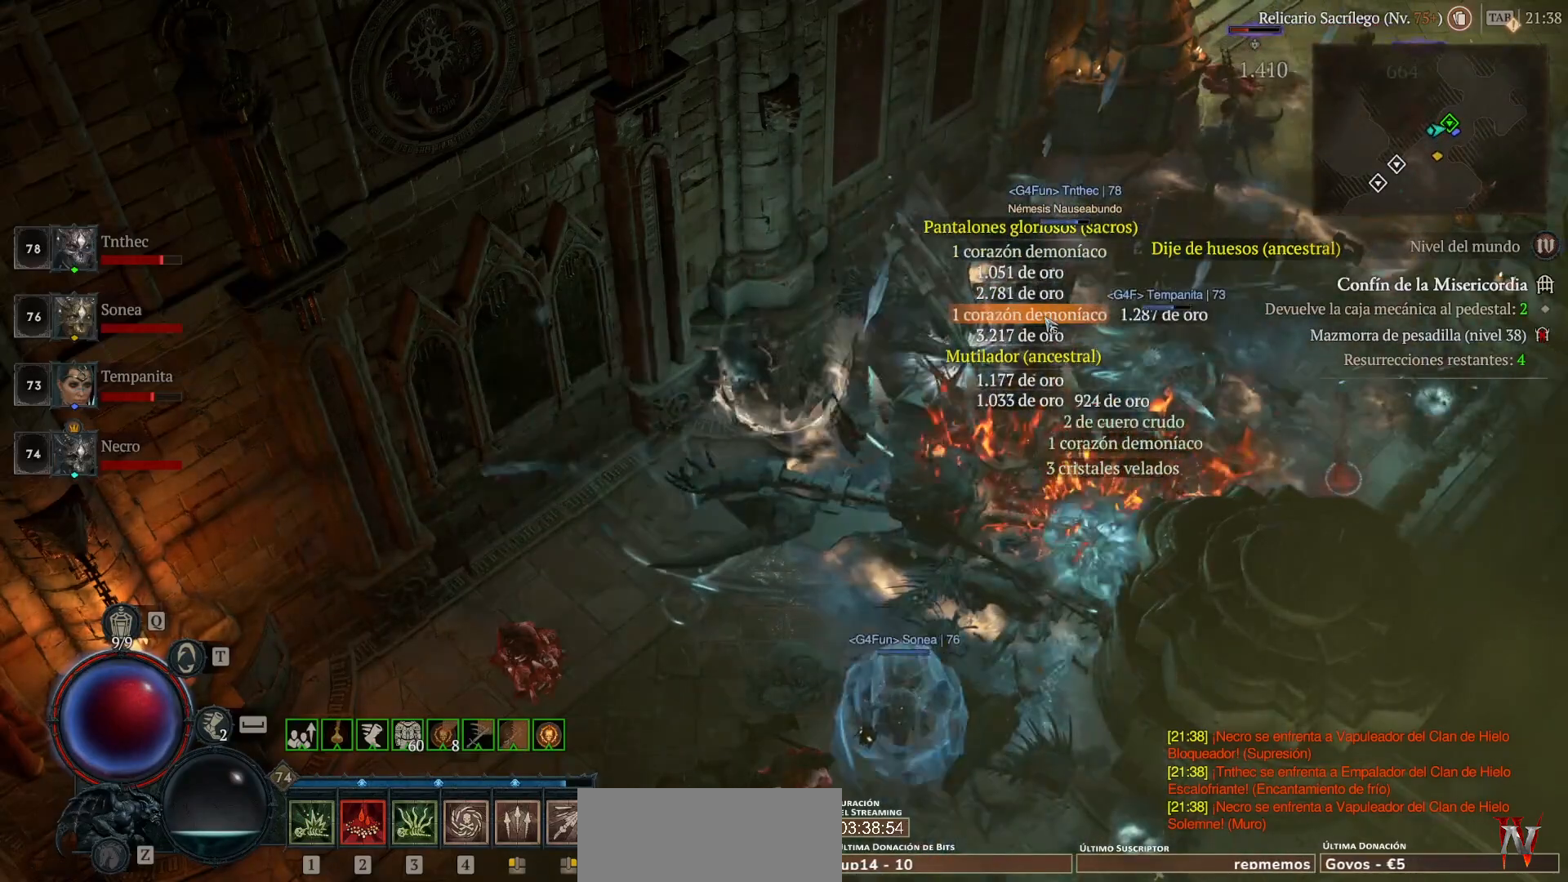
{"keys": [], "mouse": ["left", "mb4"], "events": [[40, "mouse_mb5", "up"], [40, "mouse_right", "up"], [280, "mouse_left", "down"], [280, "mouse_mb4", "down"]]}
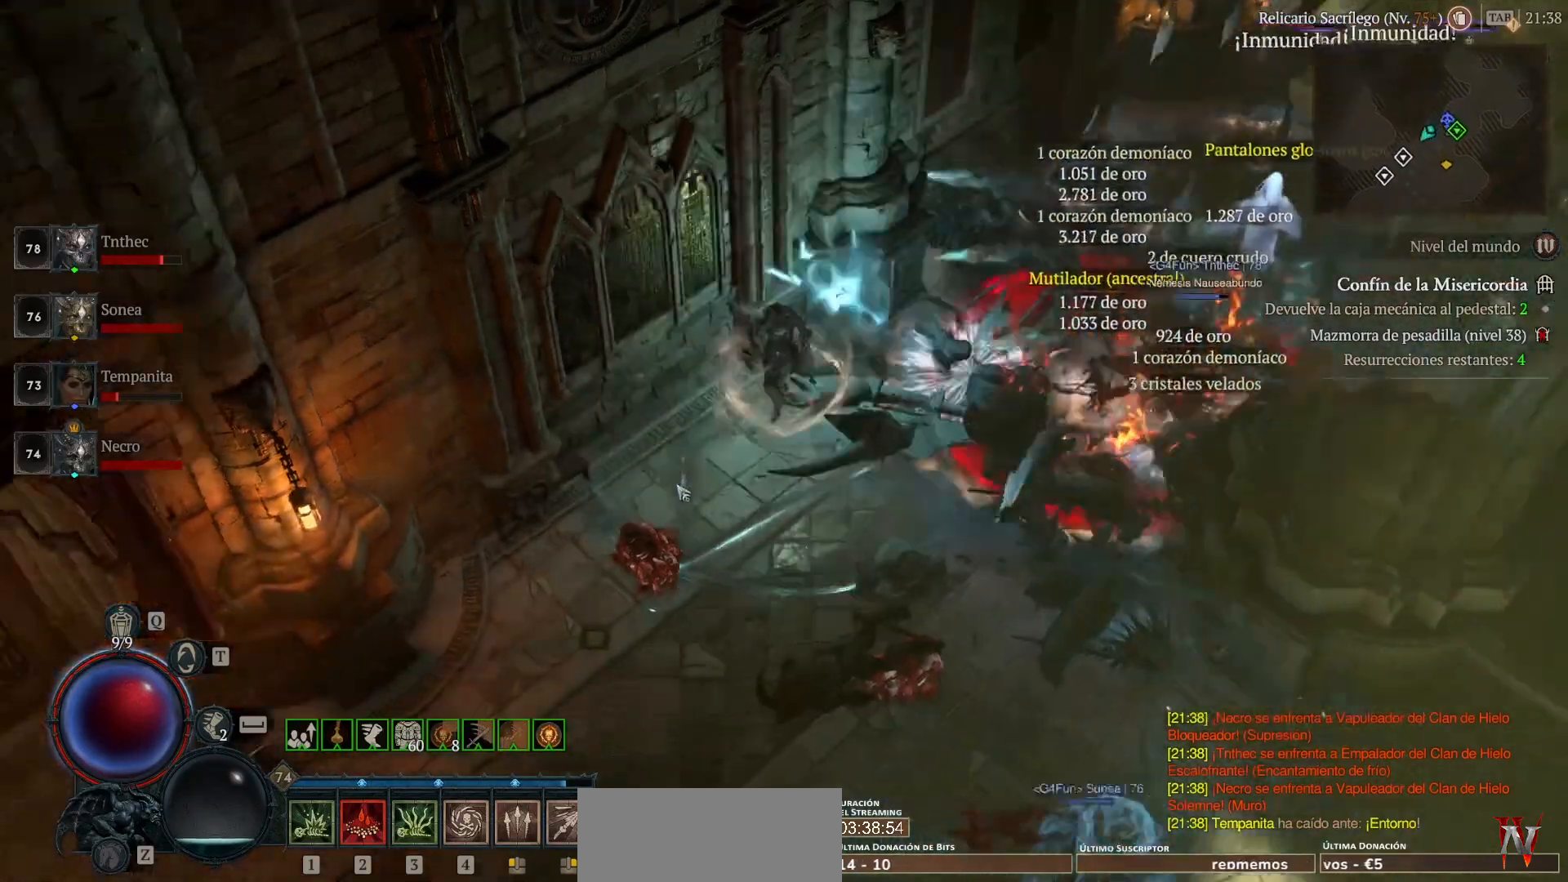
{"keys": [], "mouse": ["left", "mb4"], "events": []}
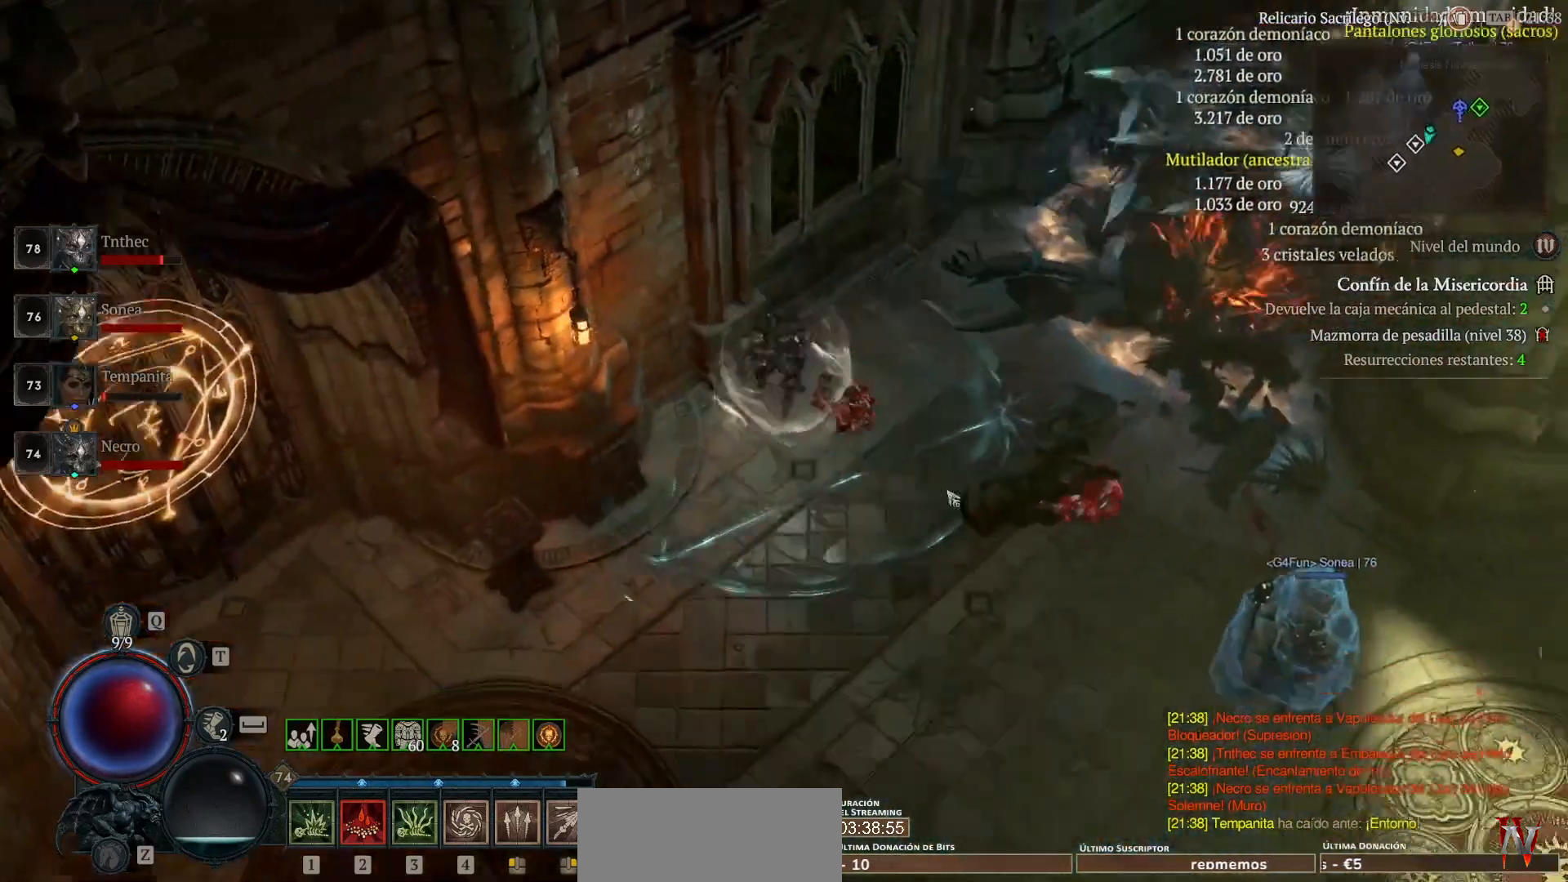
{"keys": [], "mouse": ["left", "mb4"], "events": []}
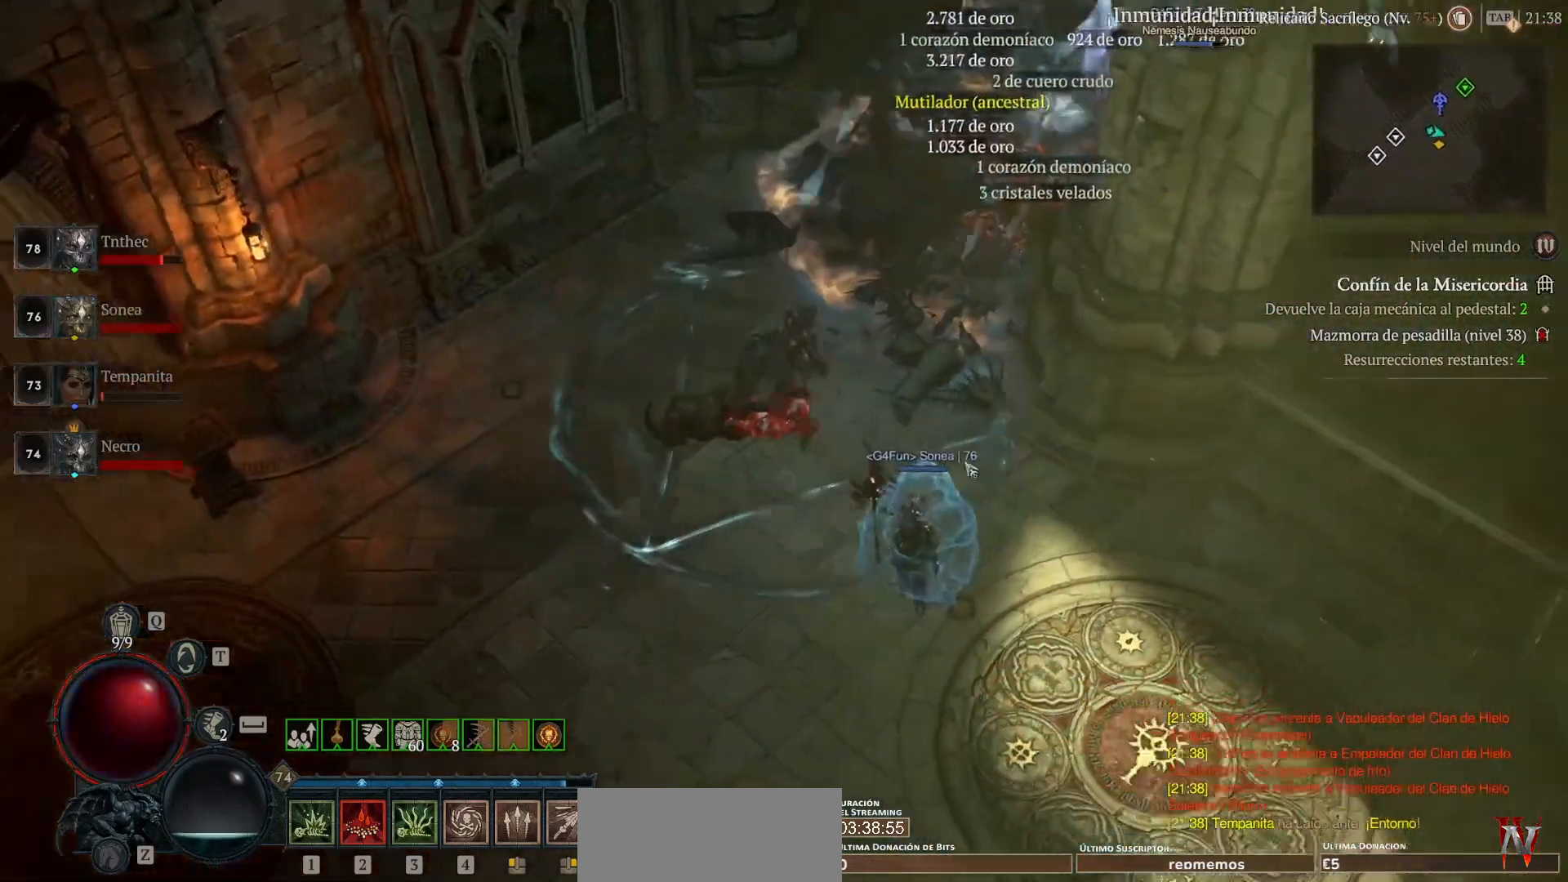
{"keys": [], "mouse": [], "events": [[360, "mouse_left", "up"], [360, "mouse_mb4", "up"]]}
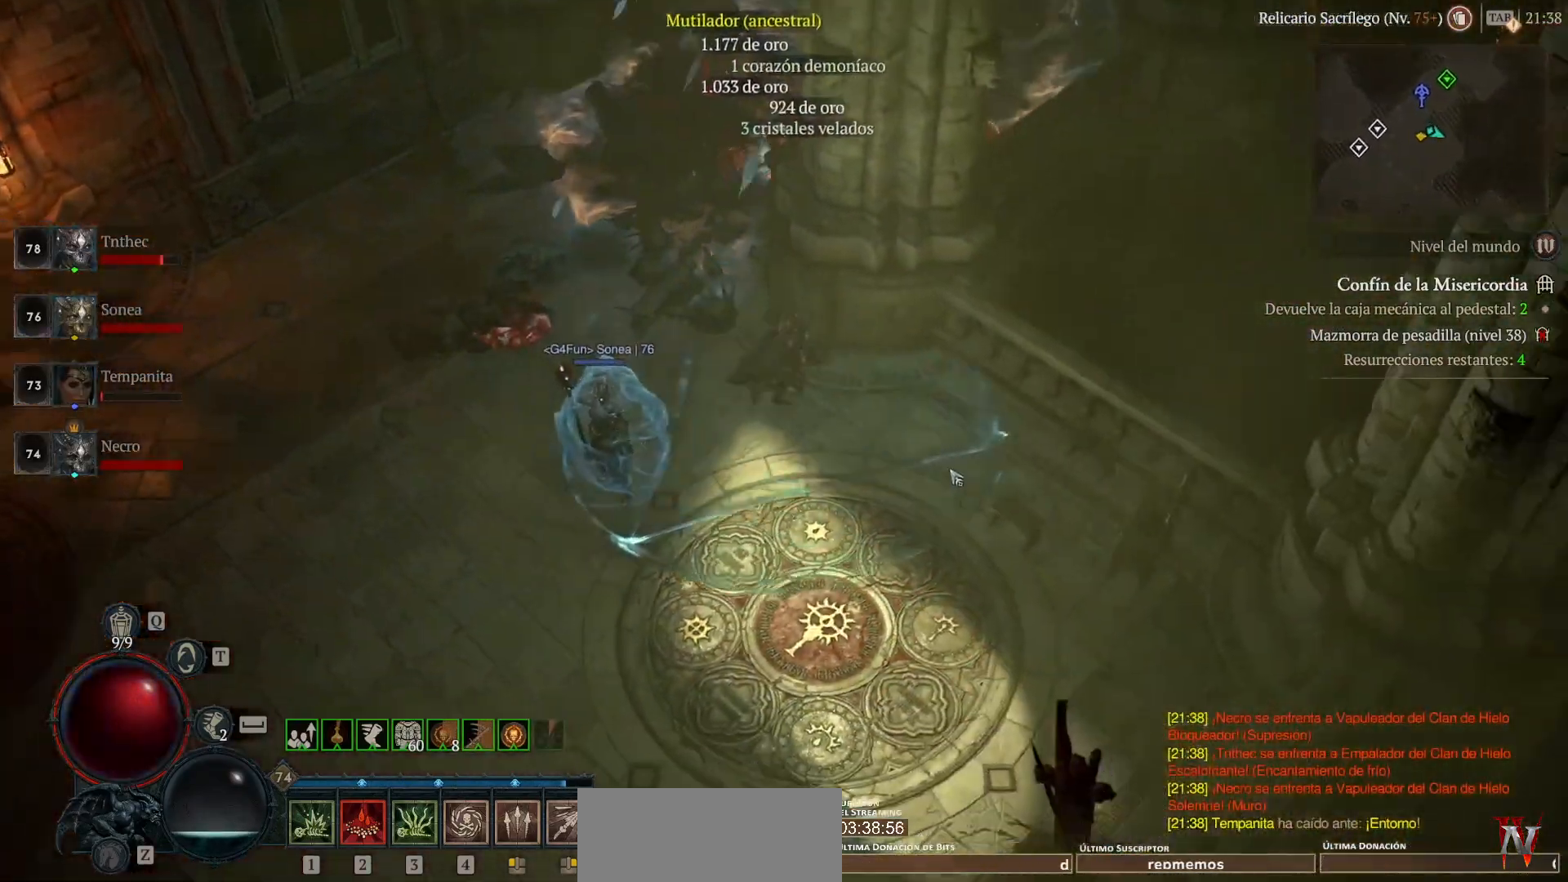
{"keys": [], "mouse": [], "events": []}
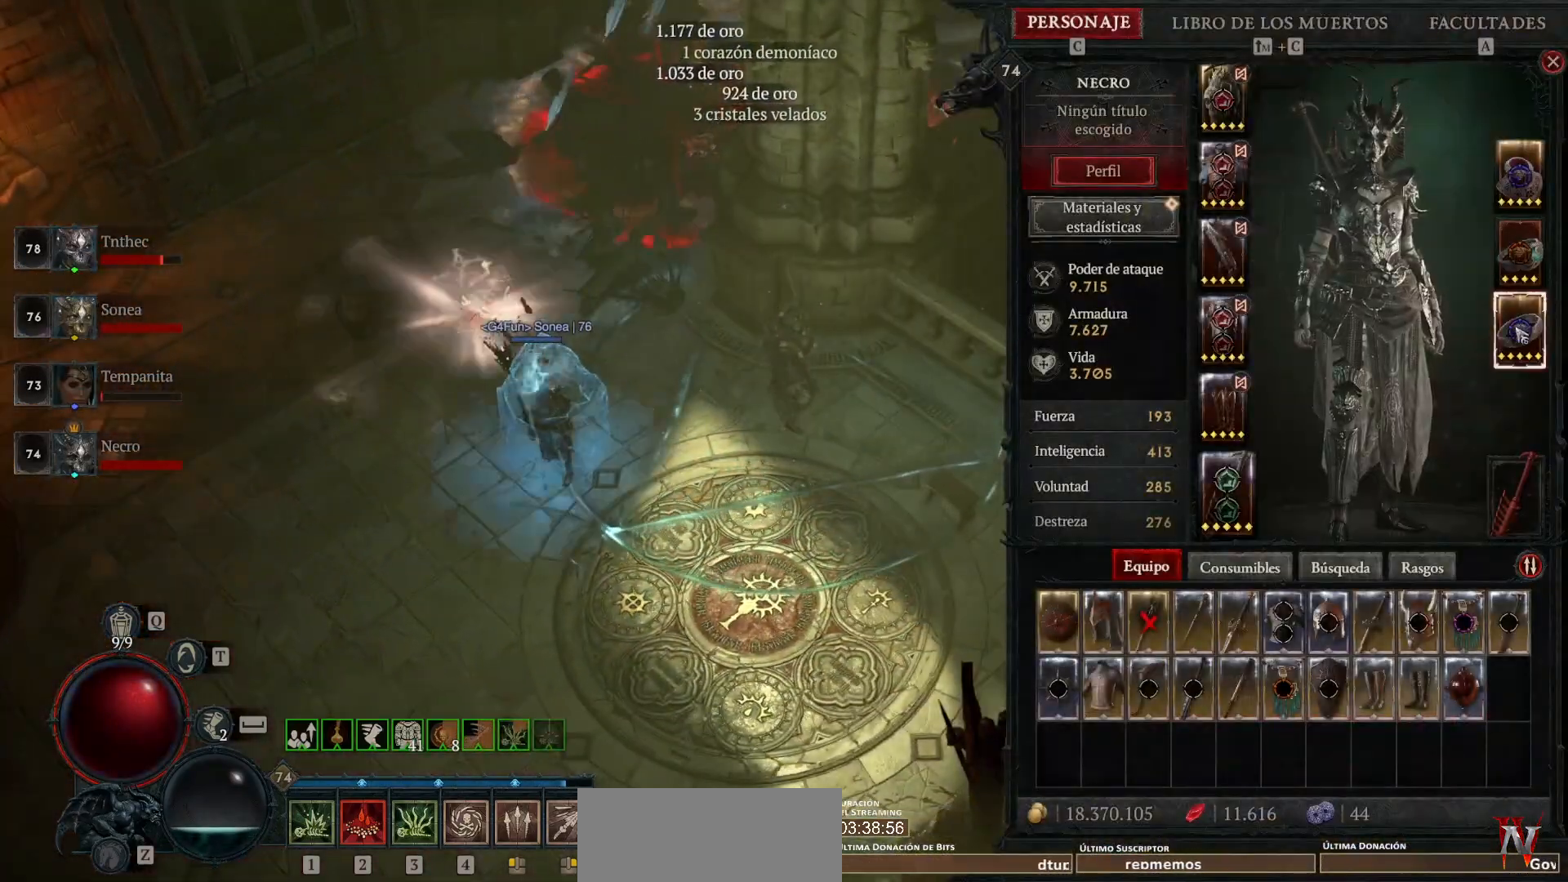
{"keys": [], "mouse": [], "events": []}
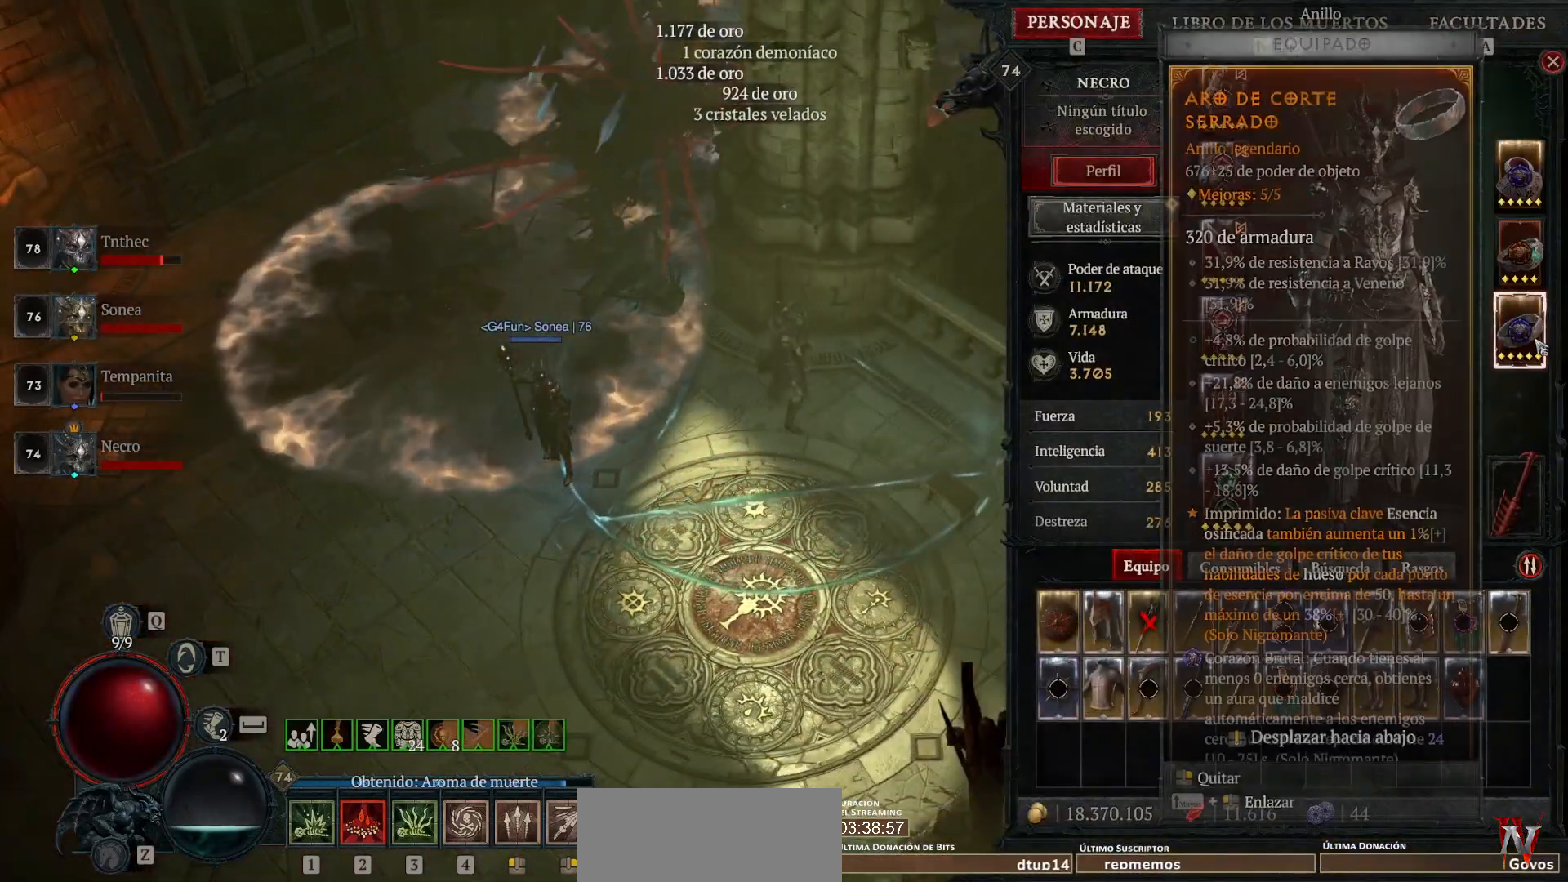
{"keys": [], "mouse": [], "events": []}
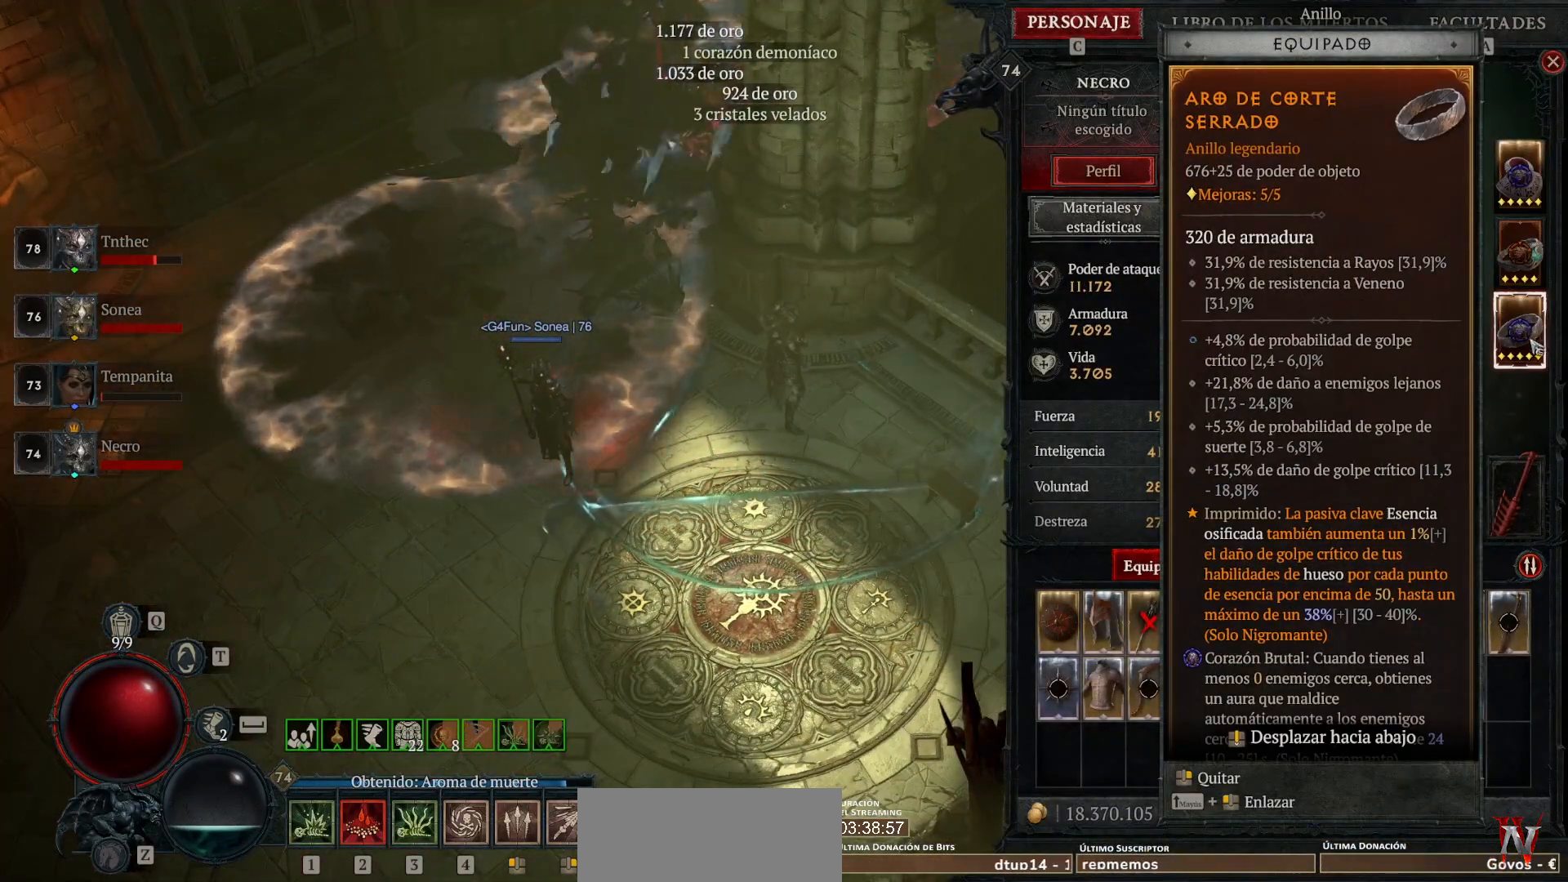
{"keys": [], "mouse": [], "events": []}
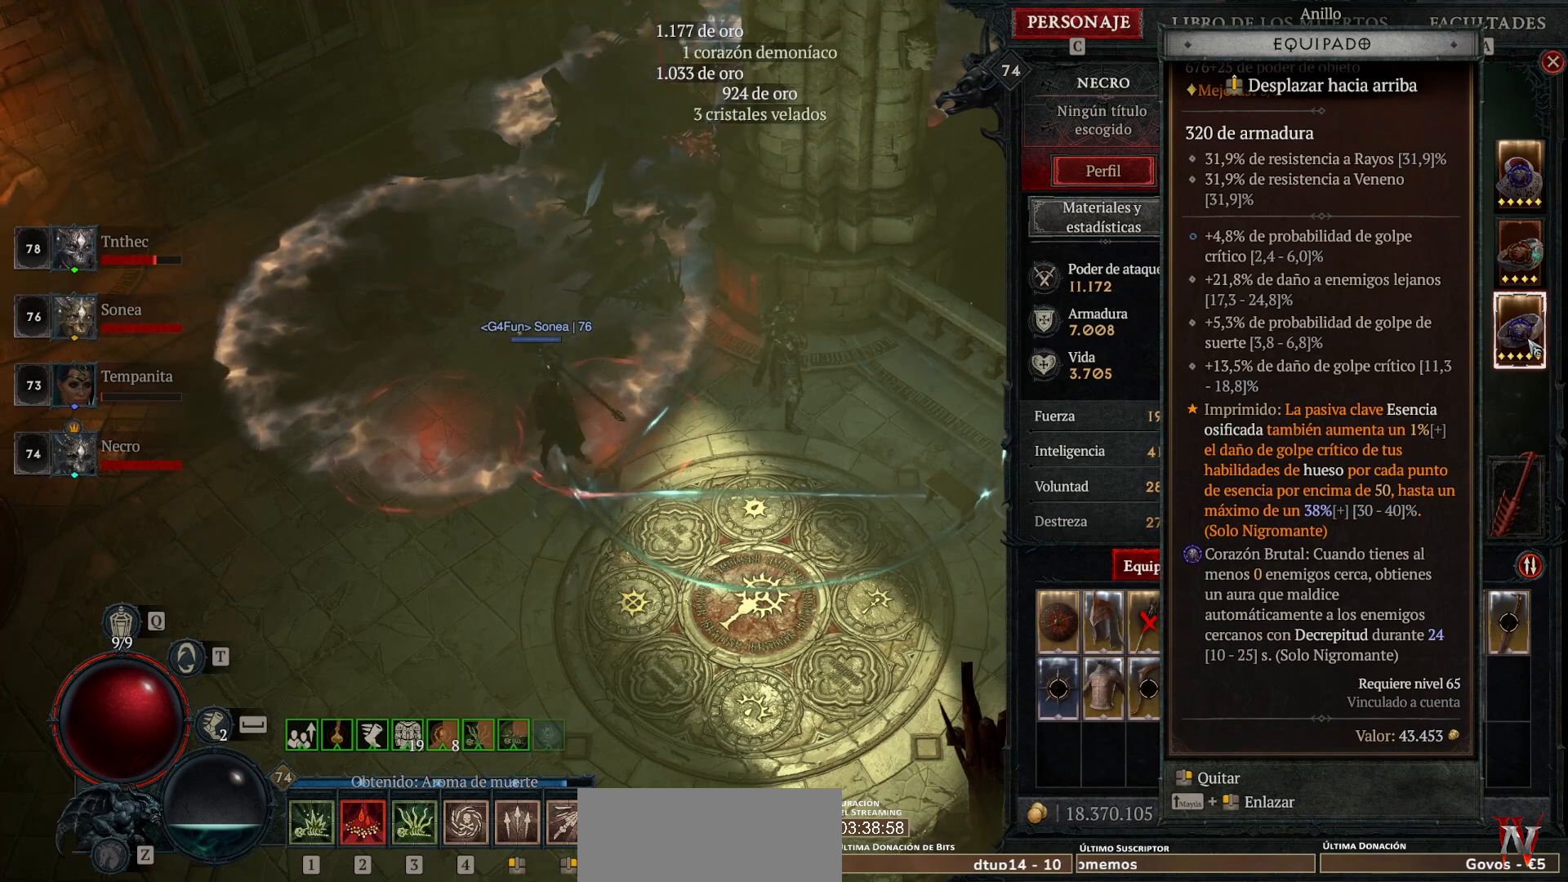
{"keys": [], "mouse": [], "events": []}
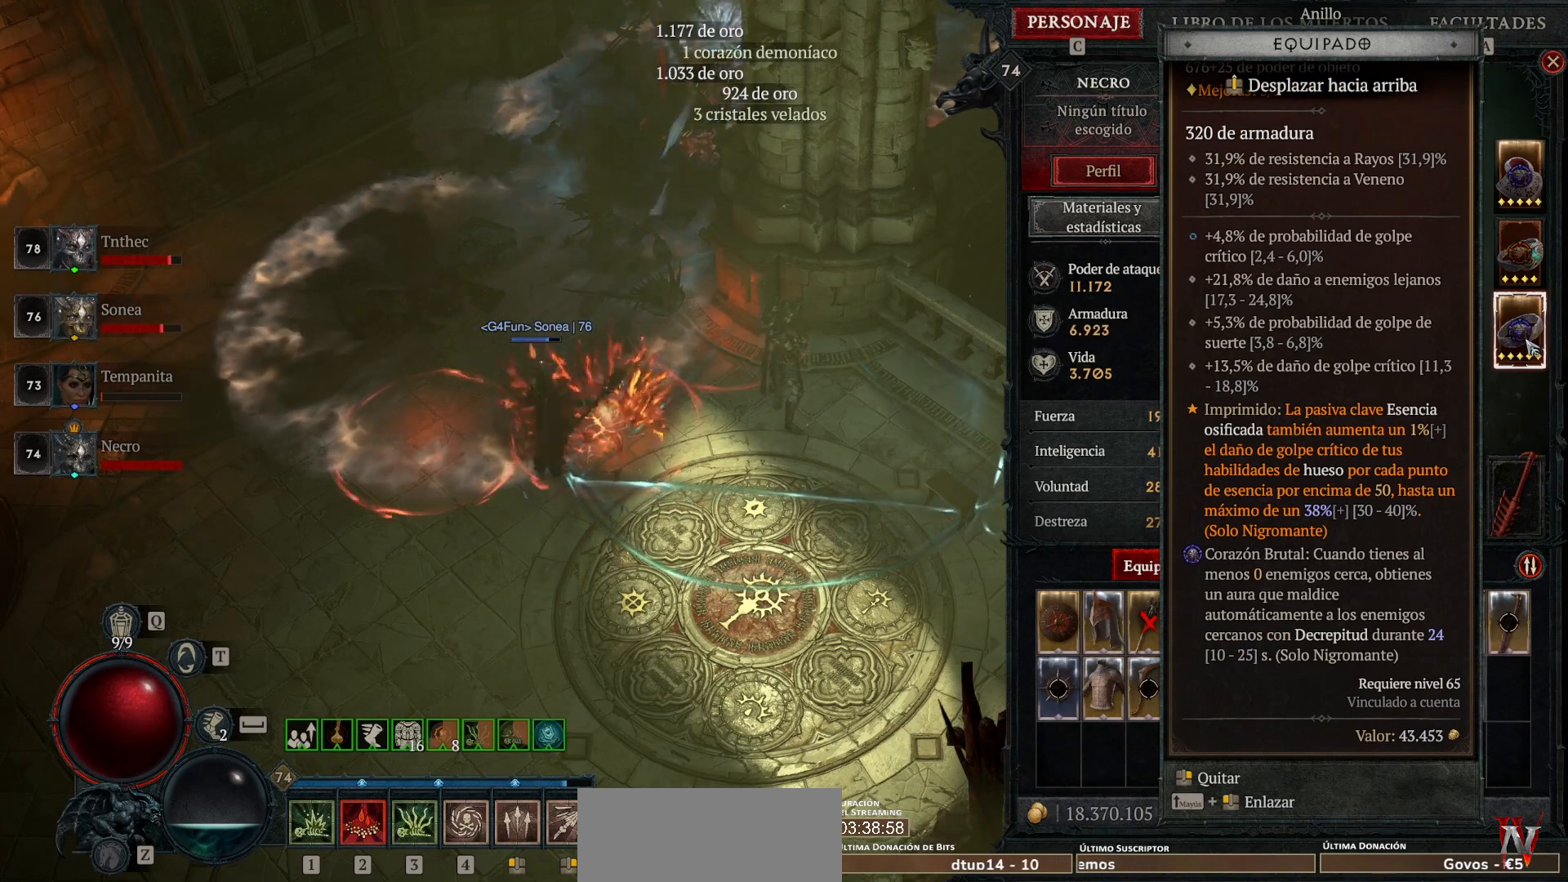
{"keys": [], "mouse": [], "events": []}
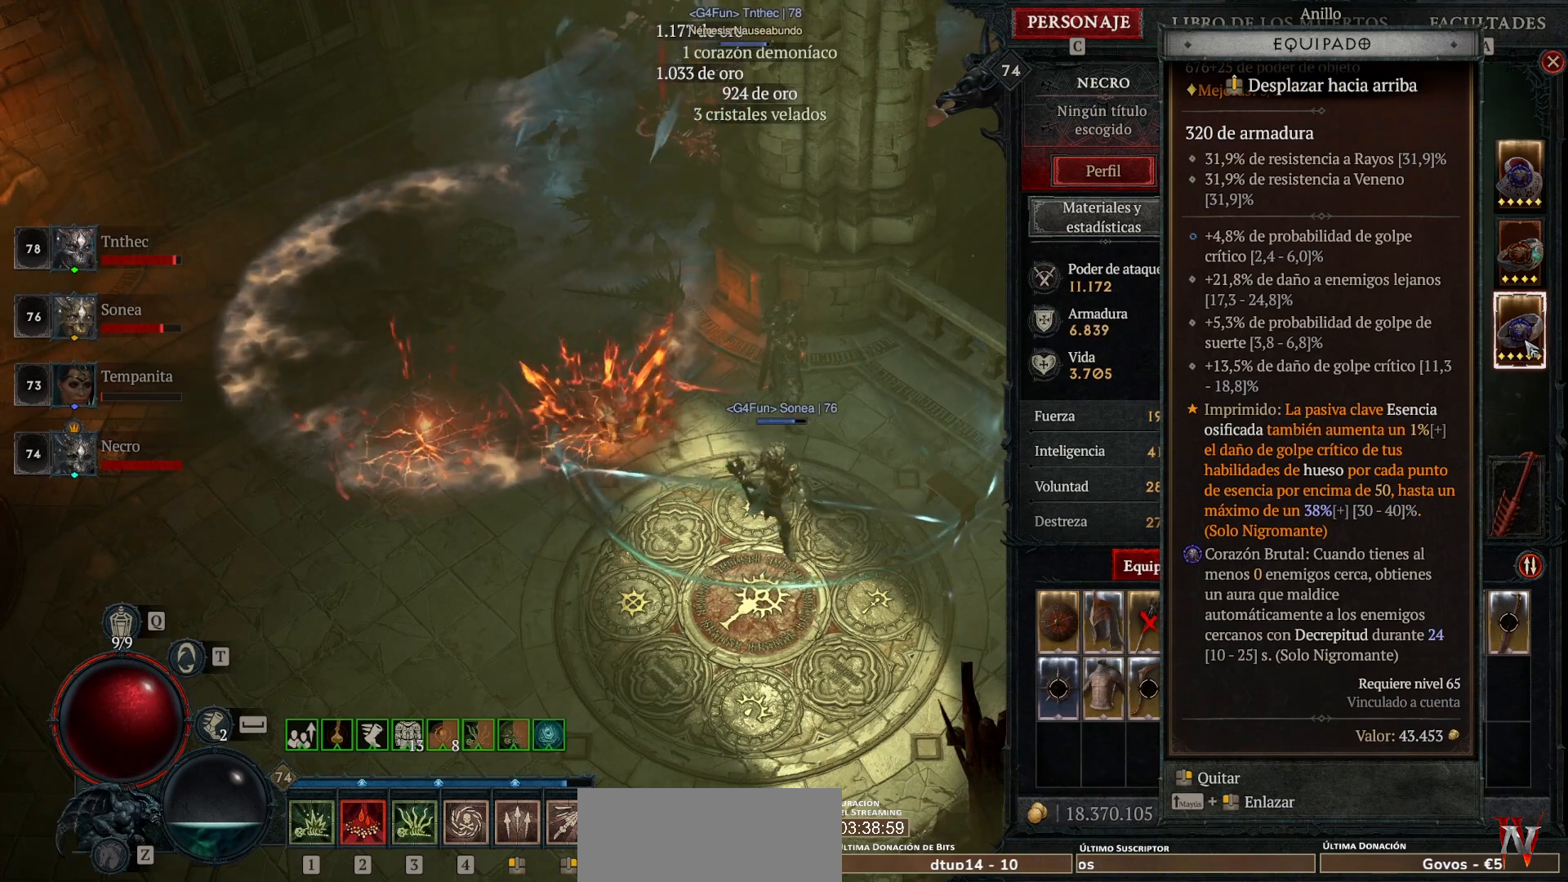
{"keys": [], "mouse": [], "events": []}
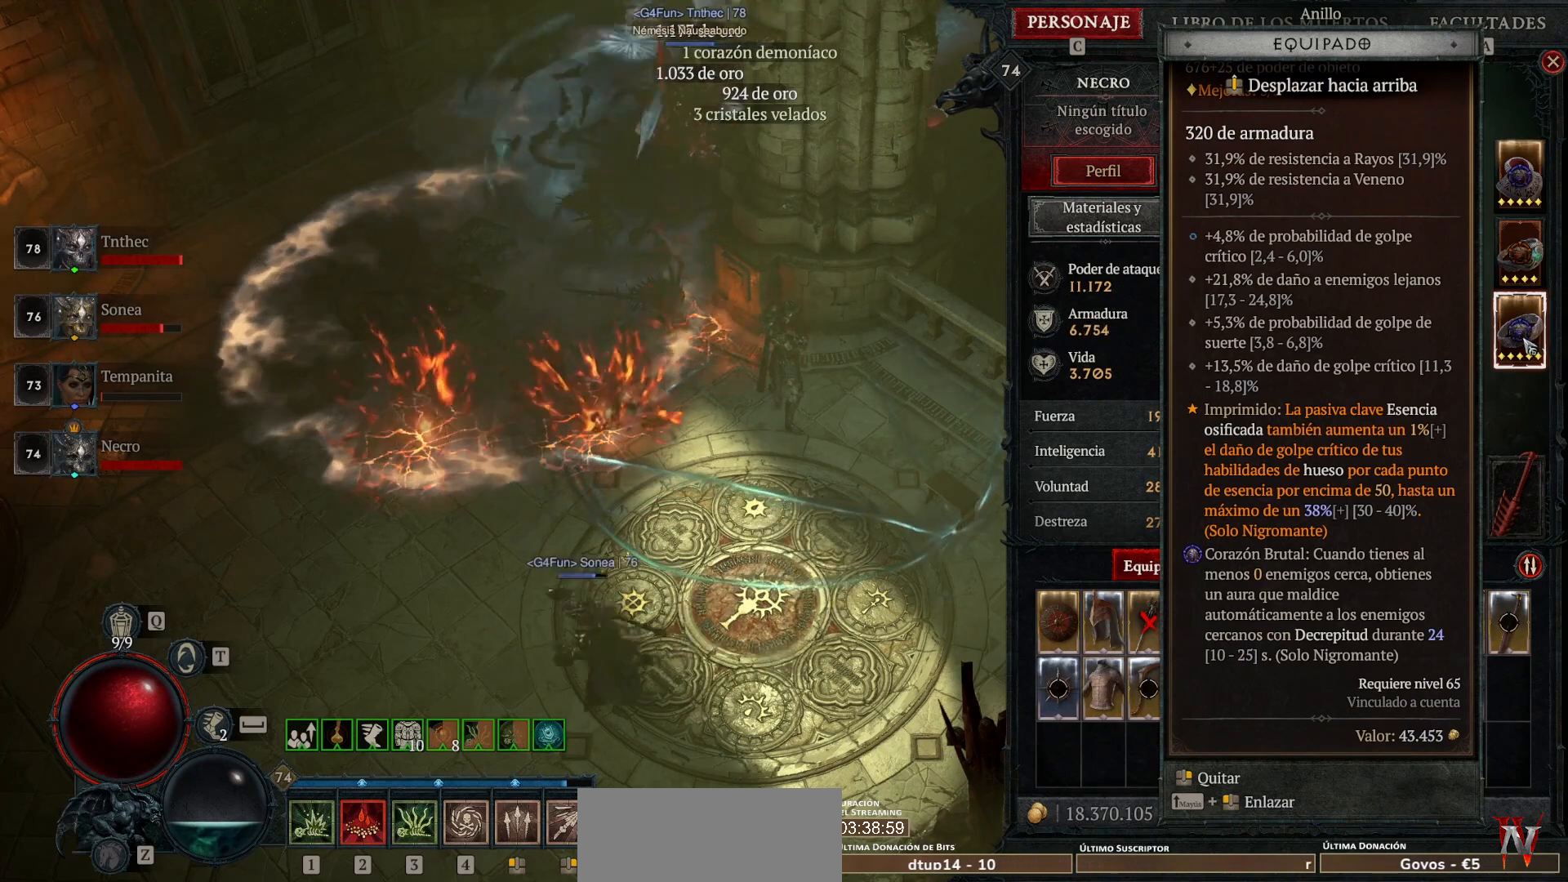
{"keys": [], "mouse": [], "events": []}
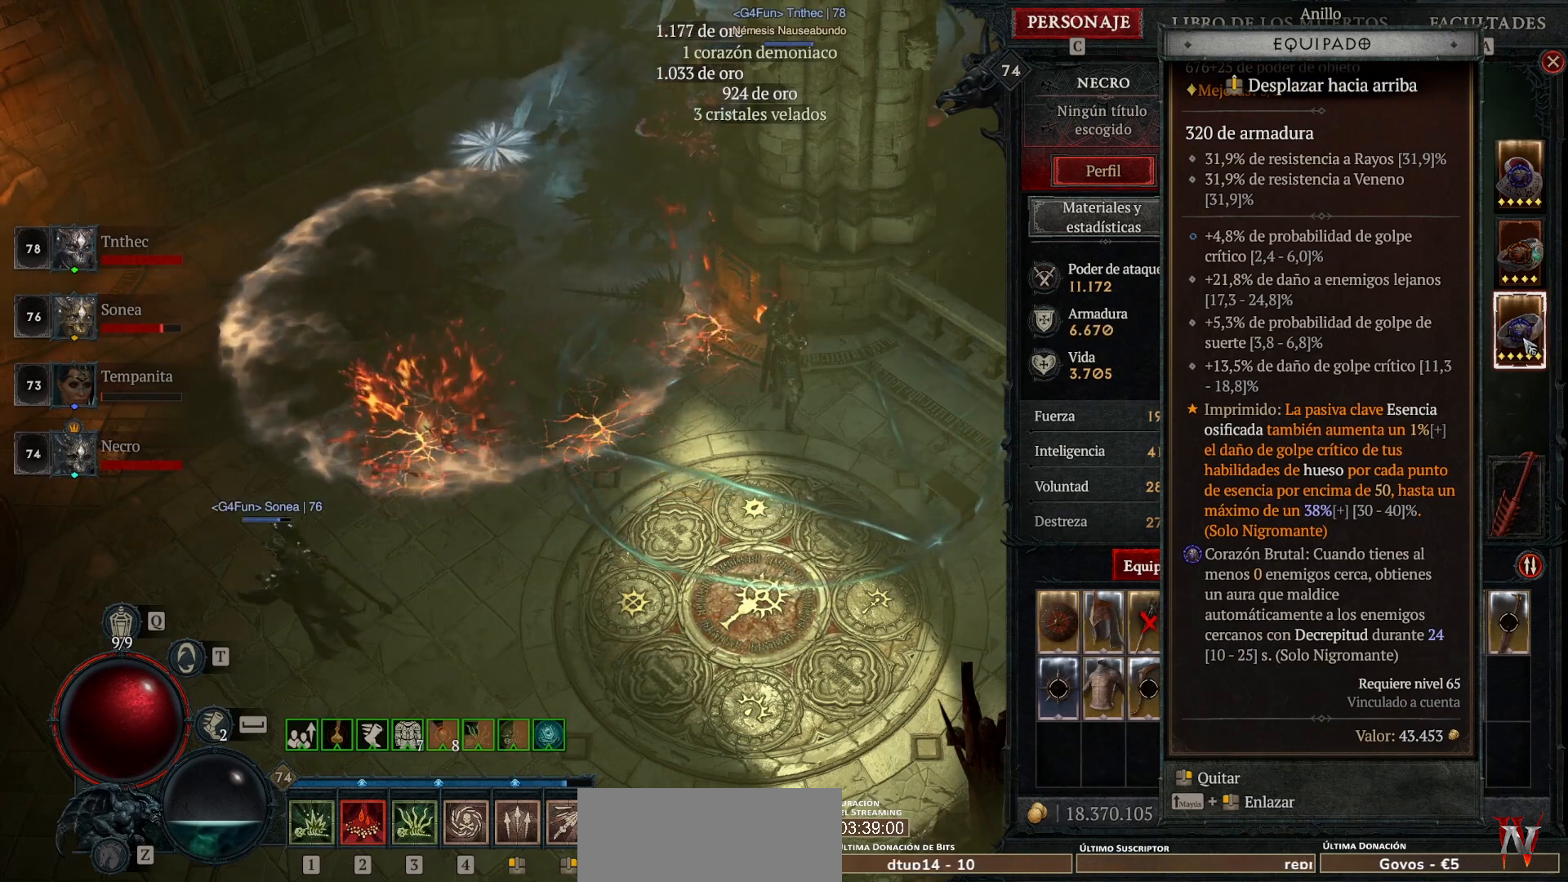
{"keys": [], "mouse": [], "events": []}
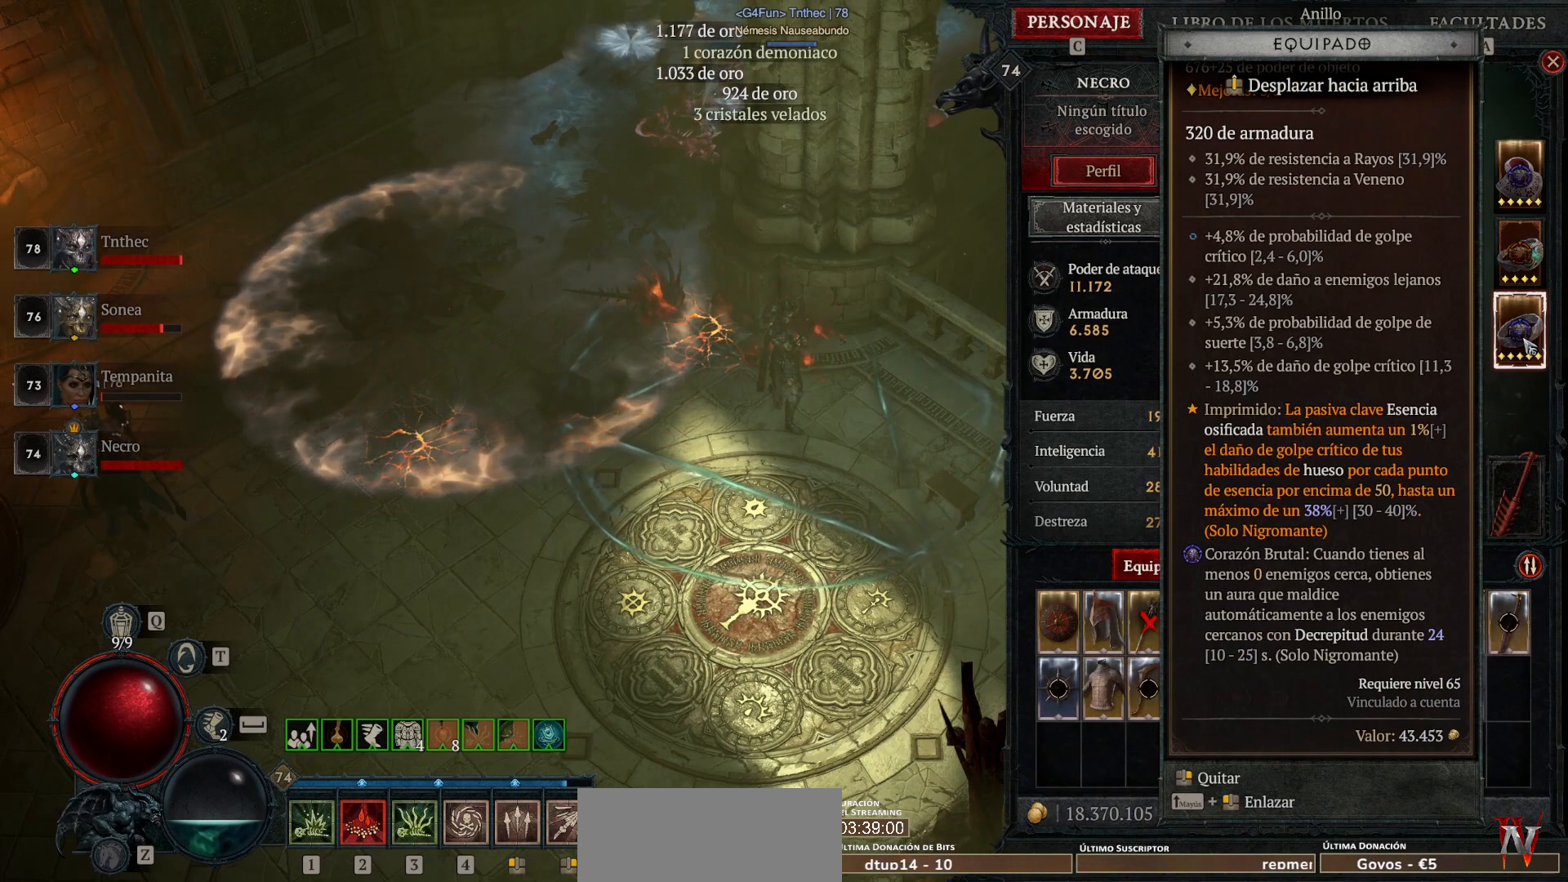
{"keys": [], "mouse": [], "events": []}
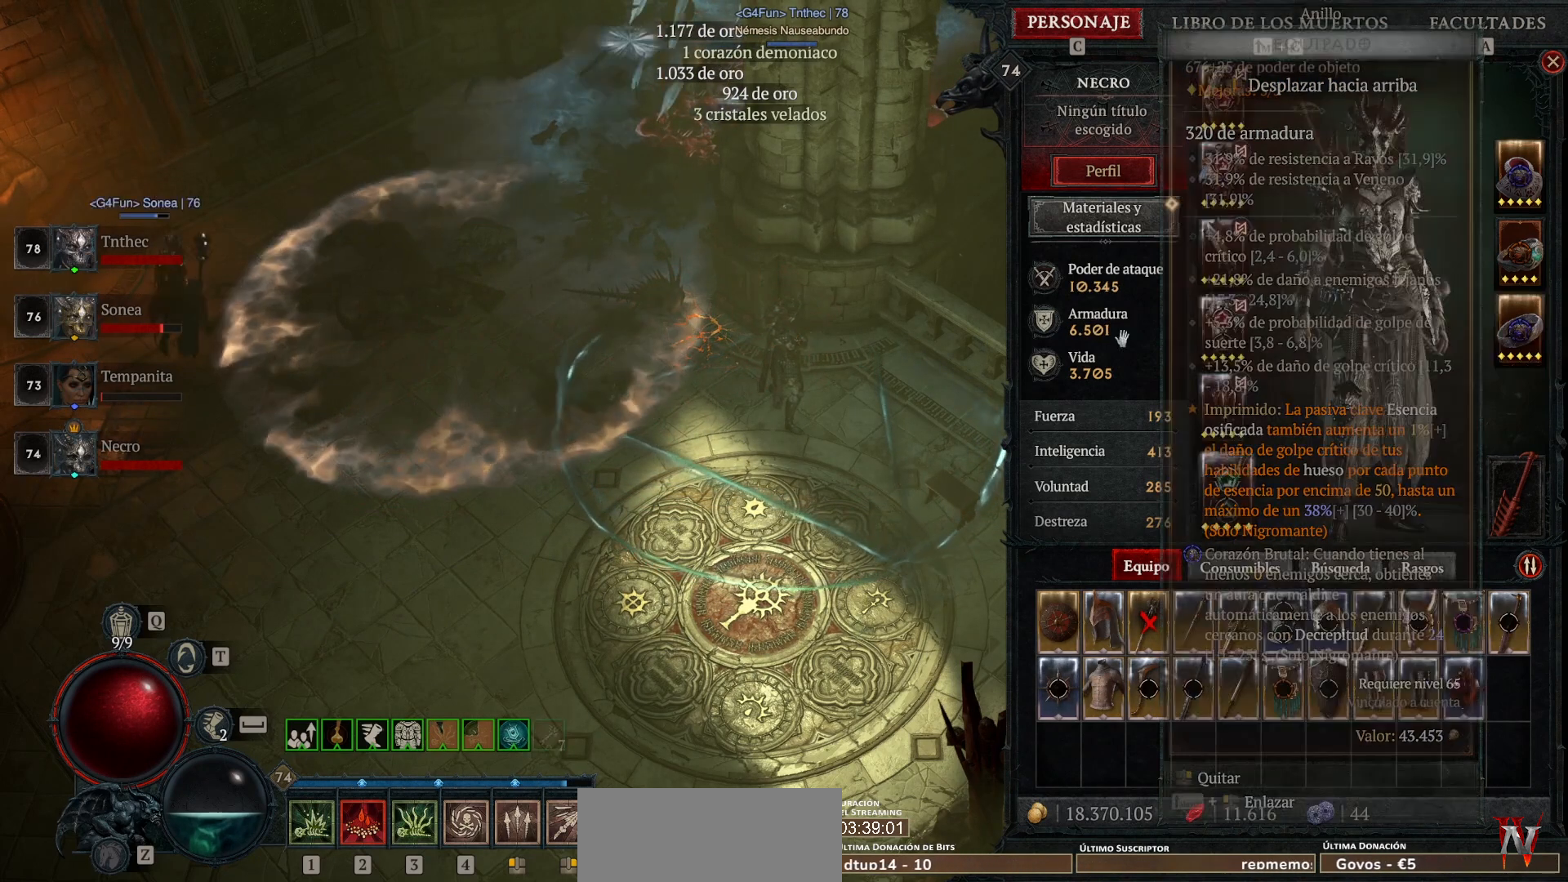
{"keys": [], "mouse": ["left", "mb4"], "events": [[320, "mouse_left", "down"], [320, "mouse_mb4", "down"]]}
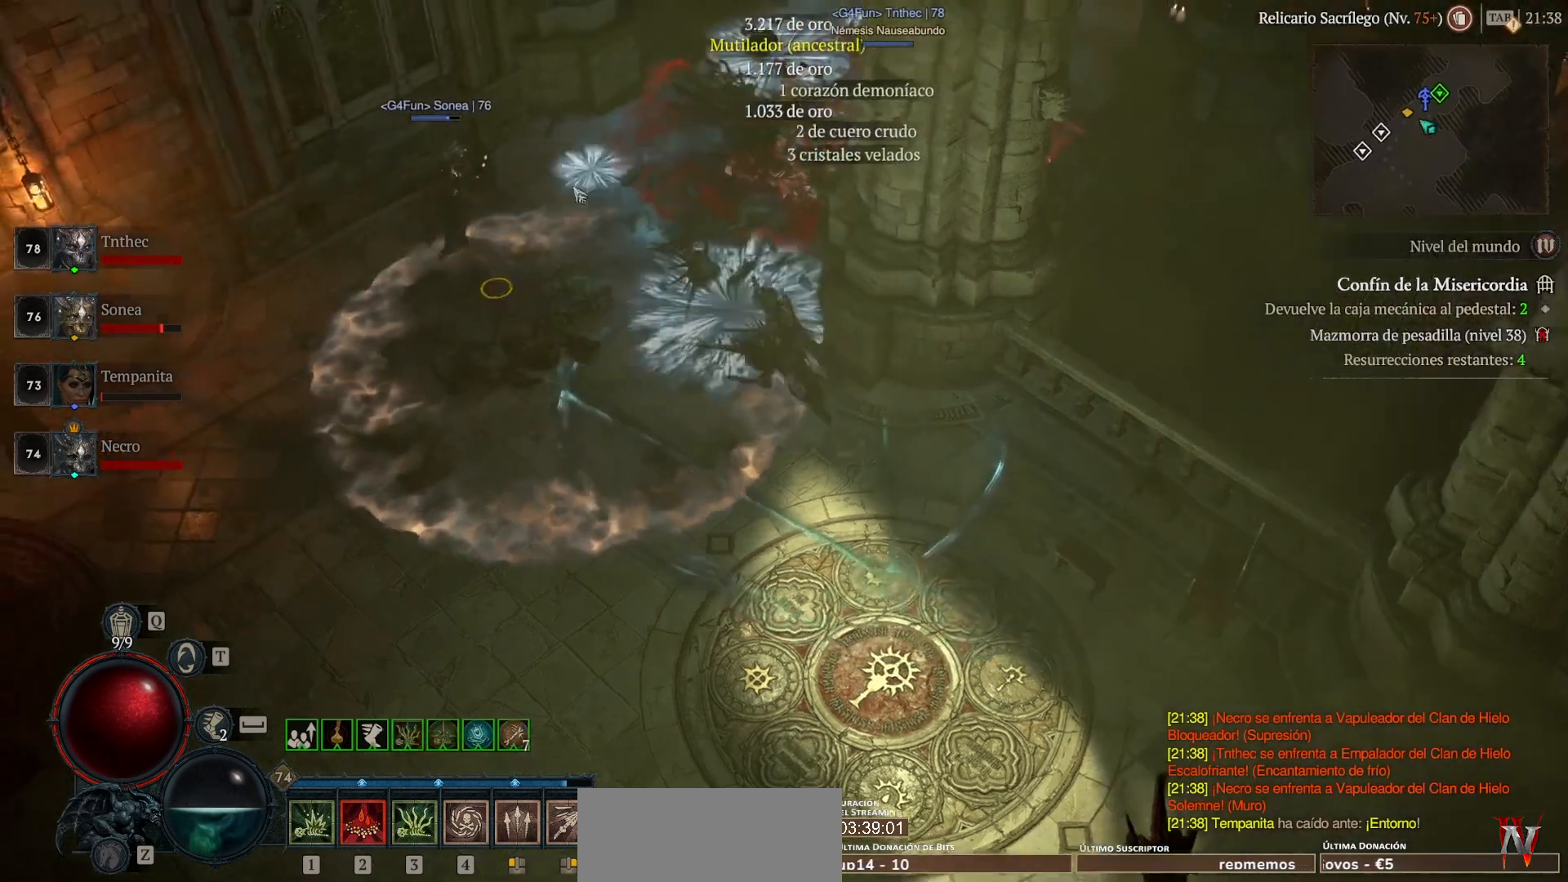
{"keys": [], "mouse": ["left", "mb4"], "events": []}
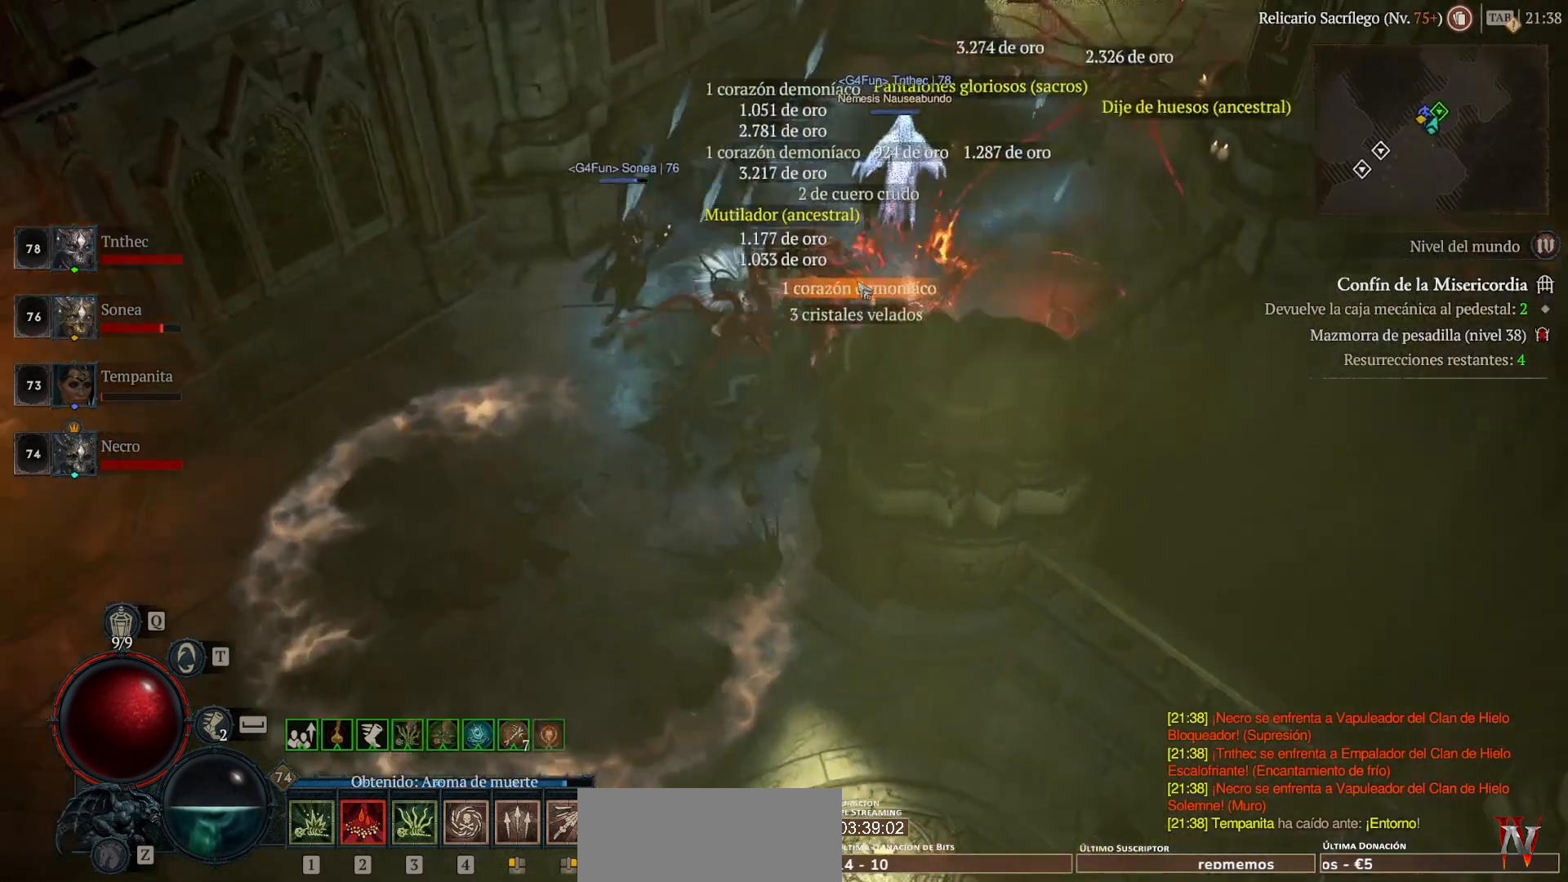
{"keys": [], "mouse": [], "events": [[160, "mouse_left", "up"], [160, "mouse_mb4", "up"], [320, "mouse_left", "down"], [320, "mouse_mb4", "down"], [360, "mouse_left", "up"], [400, "mouse_mb4", "up"]]}
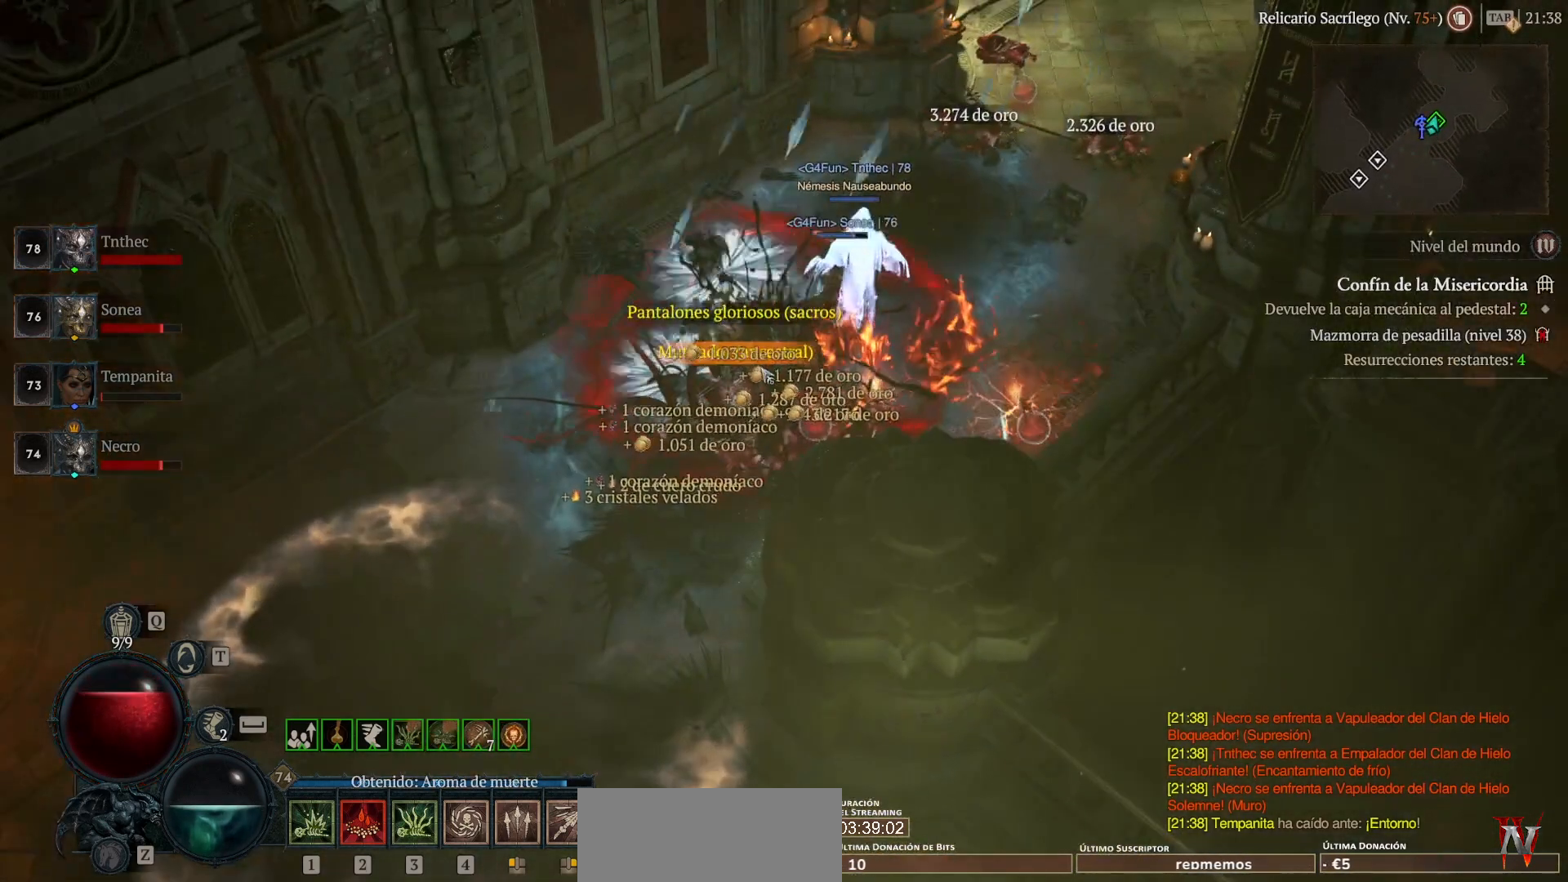
{"keys": [], "mouse": [], "events": [[200, "mouse_left", "down"], [200, "mouse_mb4", "down"], [280, "mouse_left", "up"], [280, "mouse_mb4", "up"]]}
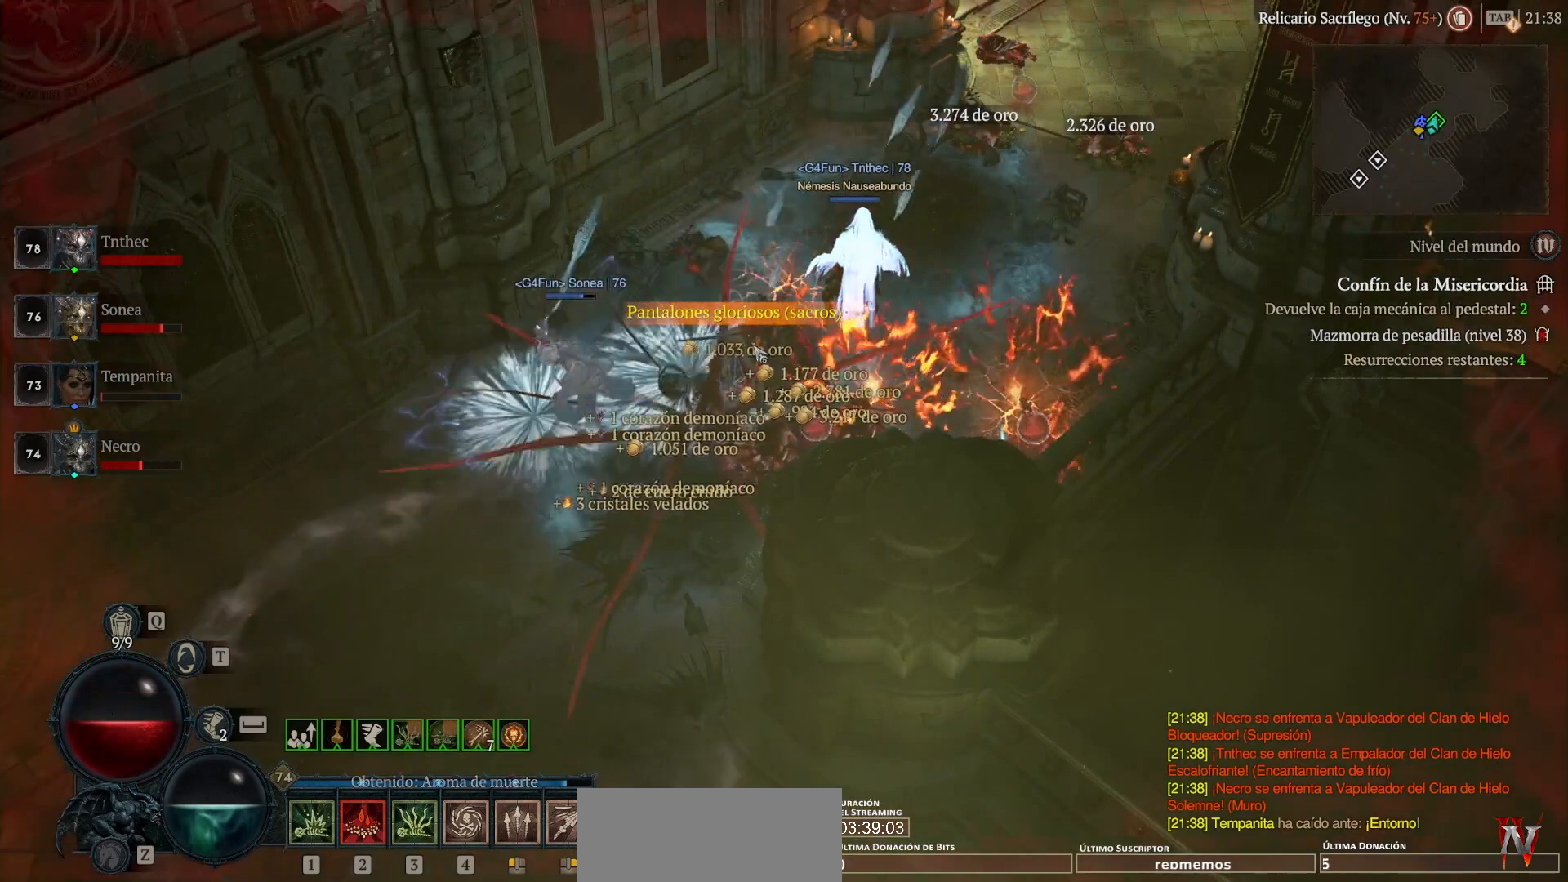
{"keys": [], "mouse": ["left", "mb4"], "events": [[40, "mouse_left", "down"], [40, "mouse_mb4", "down"], [120, "mouse_left", "up"], [120, "mouse_mb4", "up"], [400, "q", "down"], [480, "mouse_left", "down"], [480, "mouse_mb4", "down"], [520, "q", "up"]]}
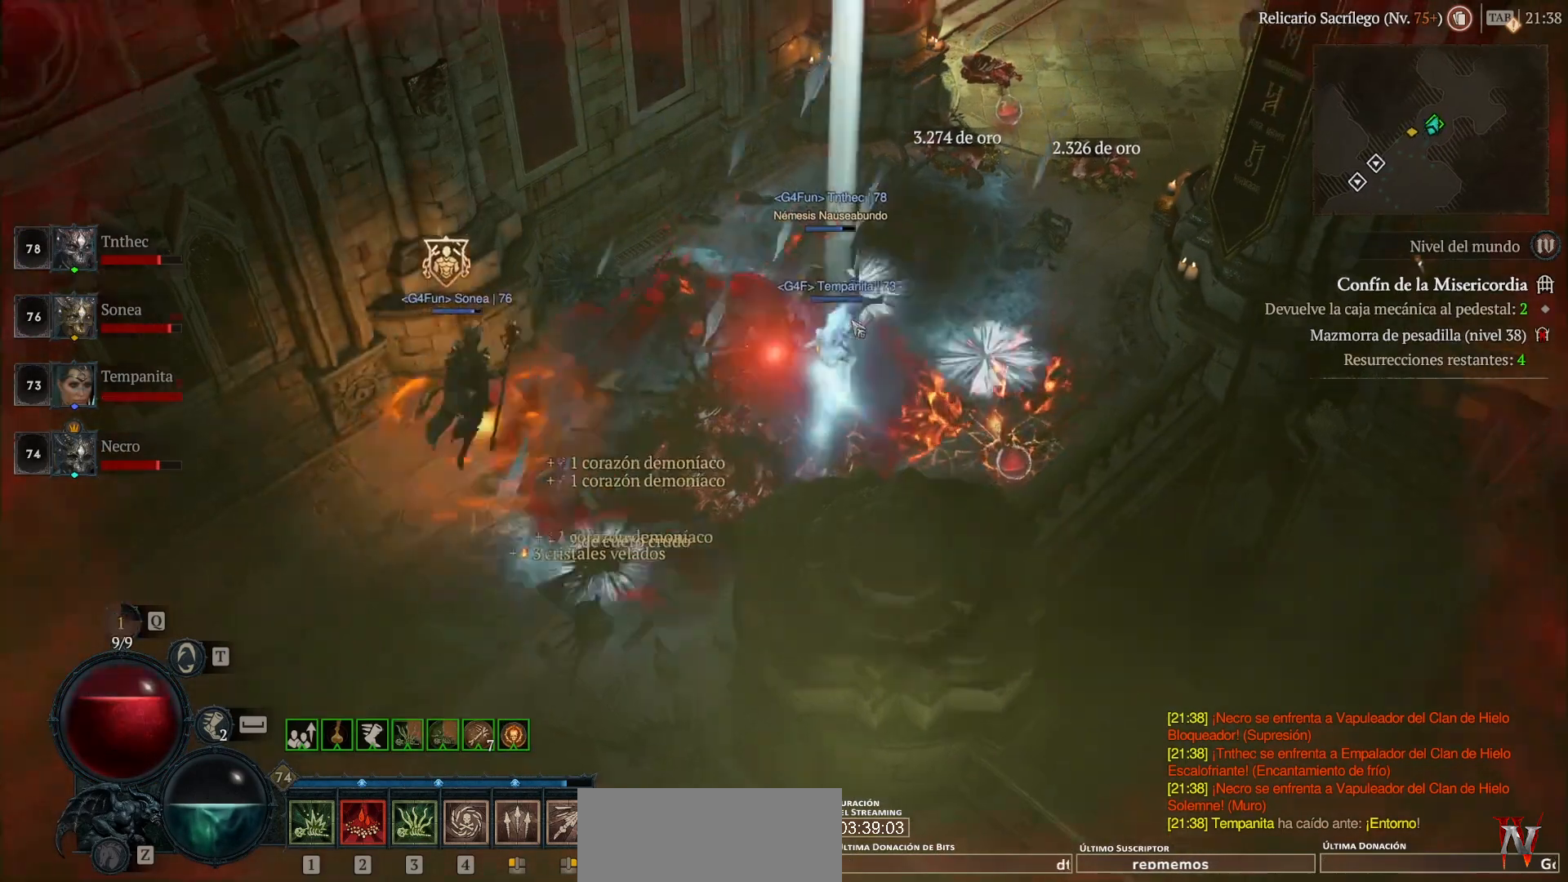
{"keys": [], "mouse": ["left", "mb4"], "events": [[40, "mouse_left", "up"], [40, "mouse_mb4", "up"], [480, "mouse_left", "down"], [480, "mouse_mb4", "down"]]}
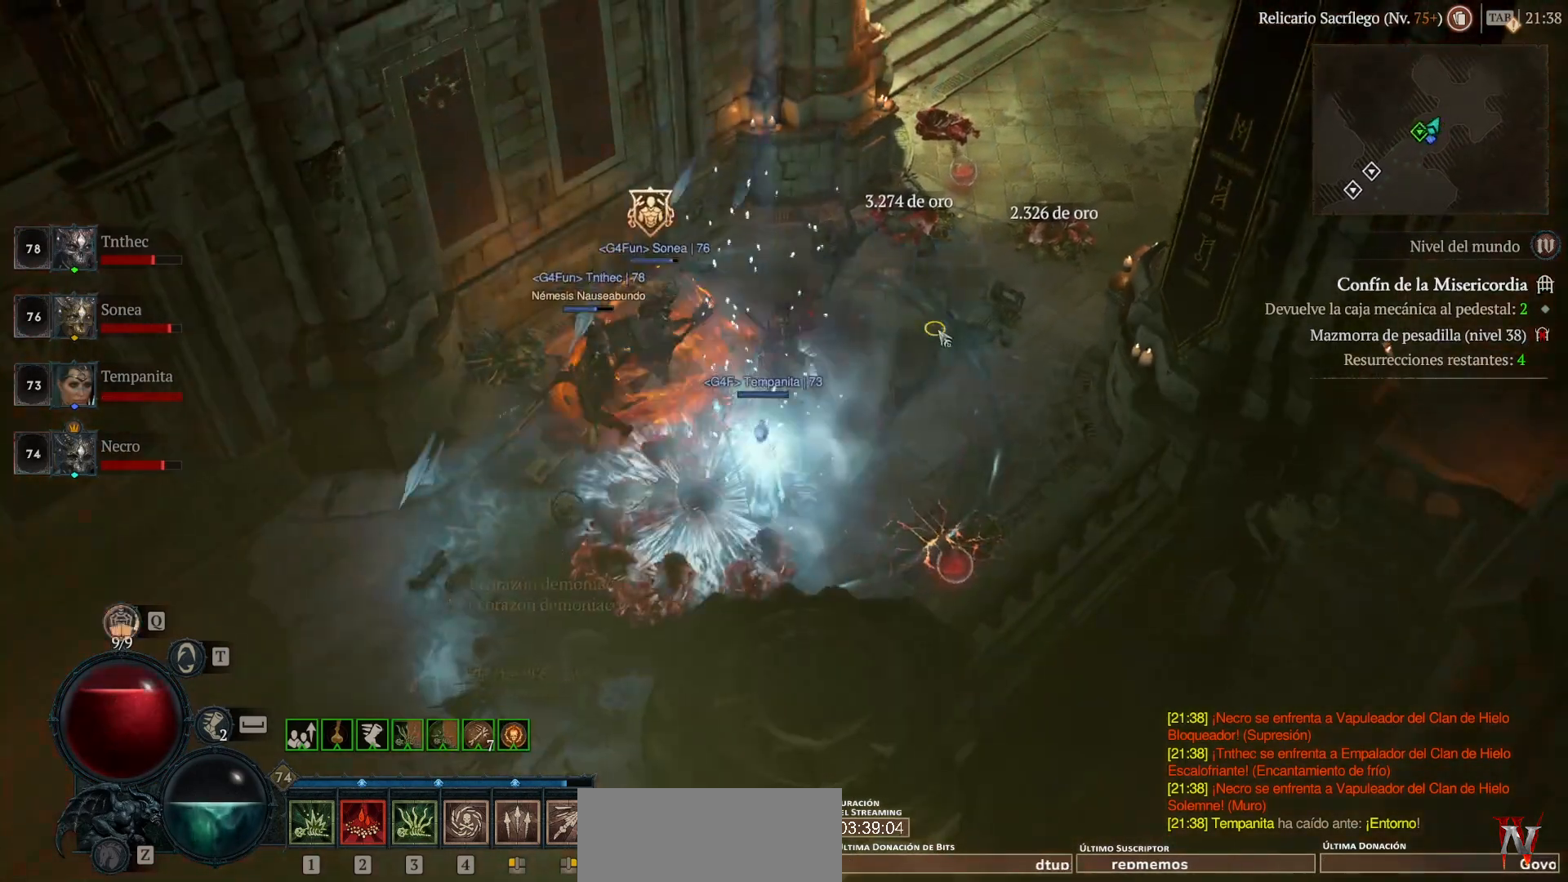
{"keys": [], "mouse": ["left", "mb4"], "events": []}
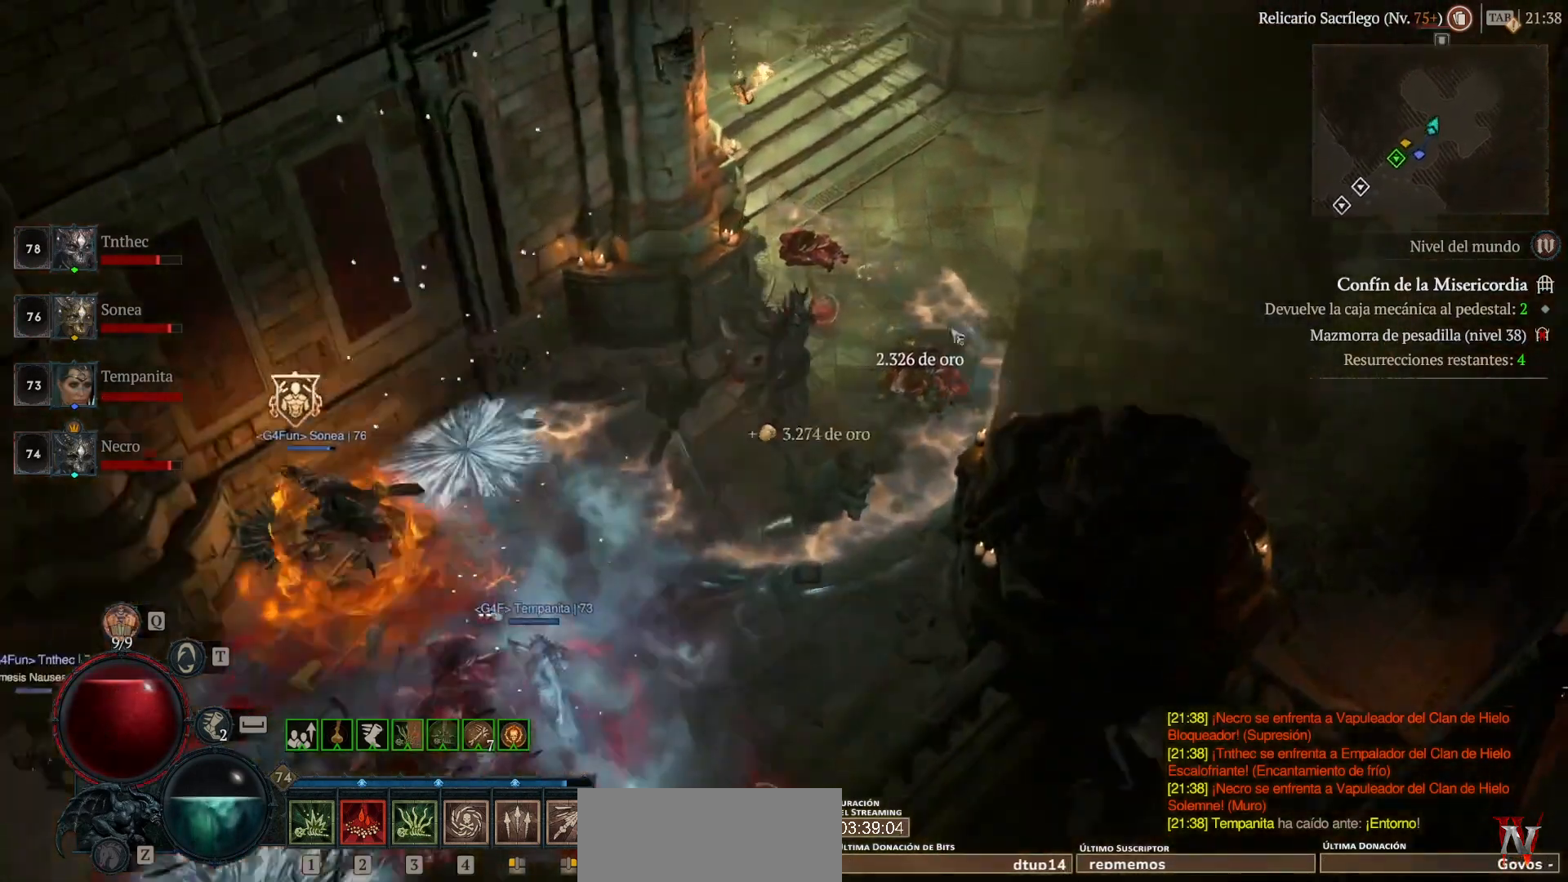
{"keys": [], "mouse": ["left", "mb4"], "events": []}
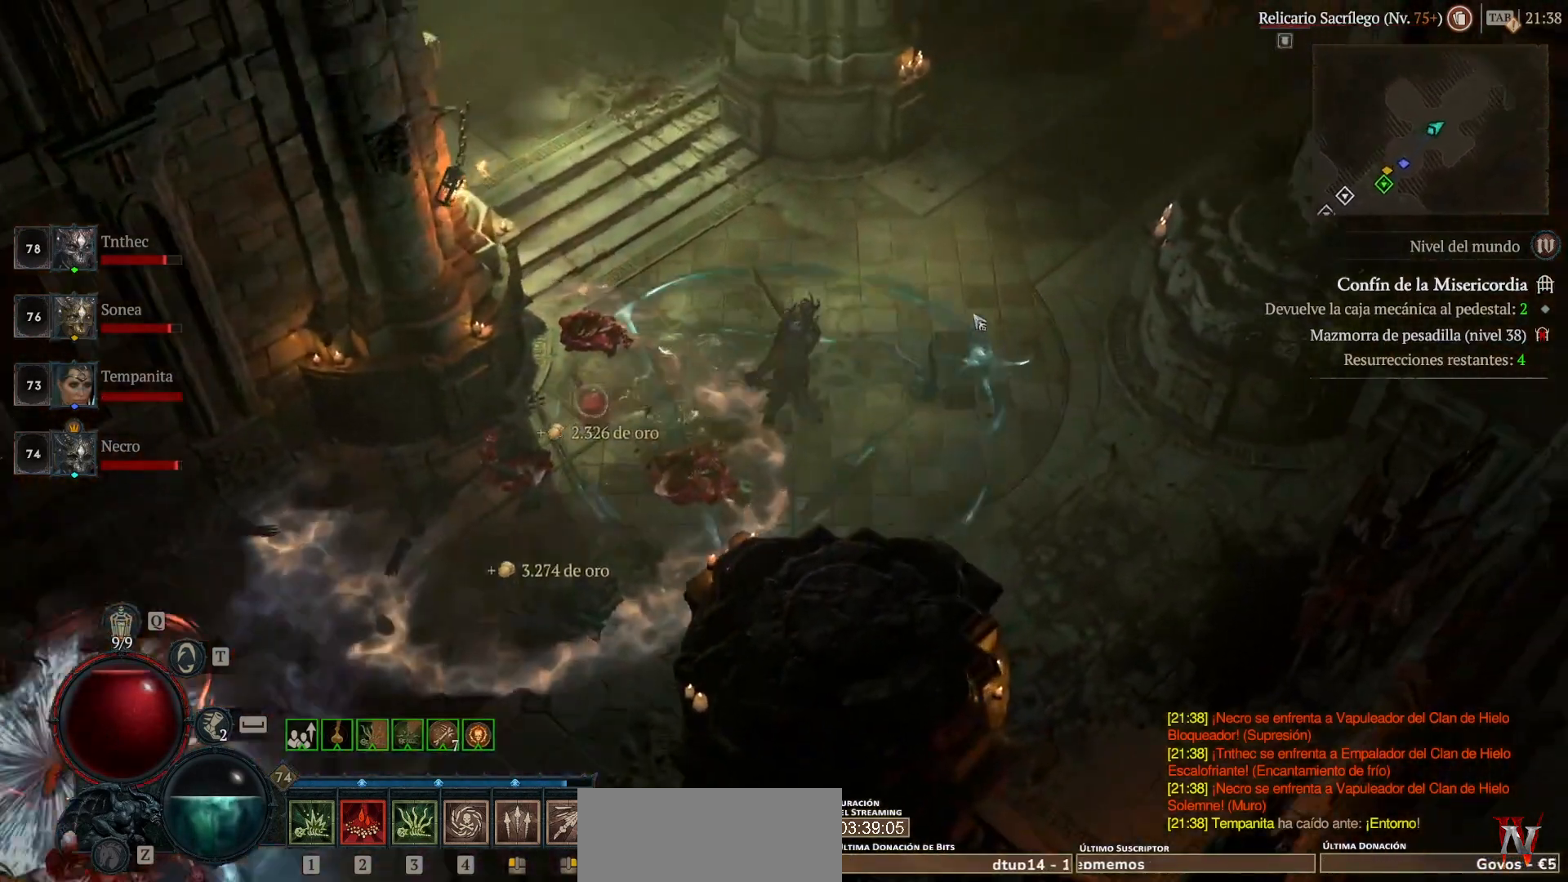
{"keys": [], "mouse": ["left", "mb4"], "events": []}
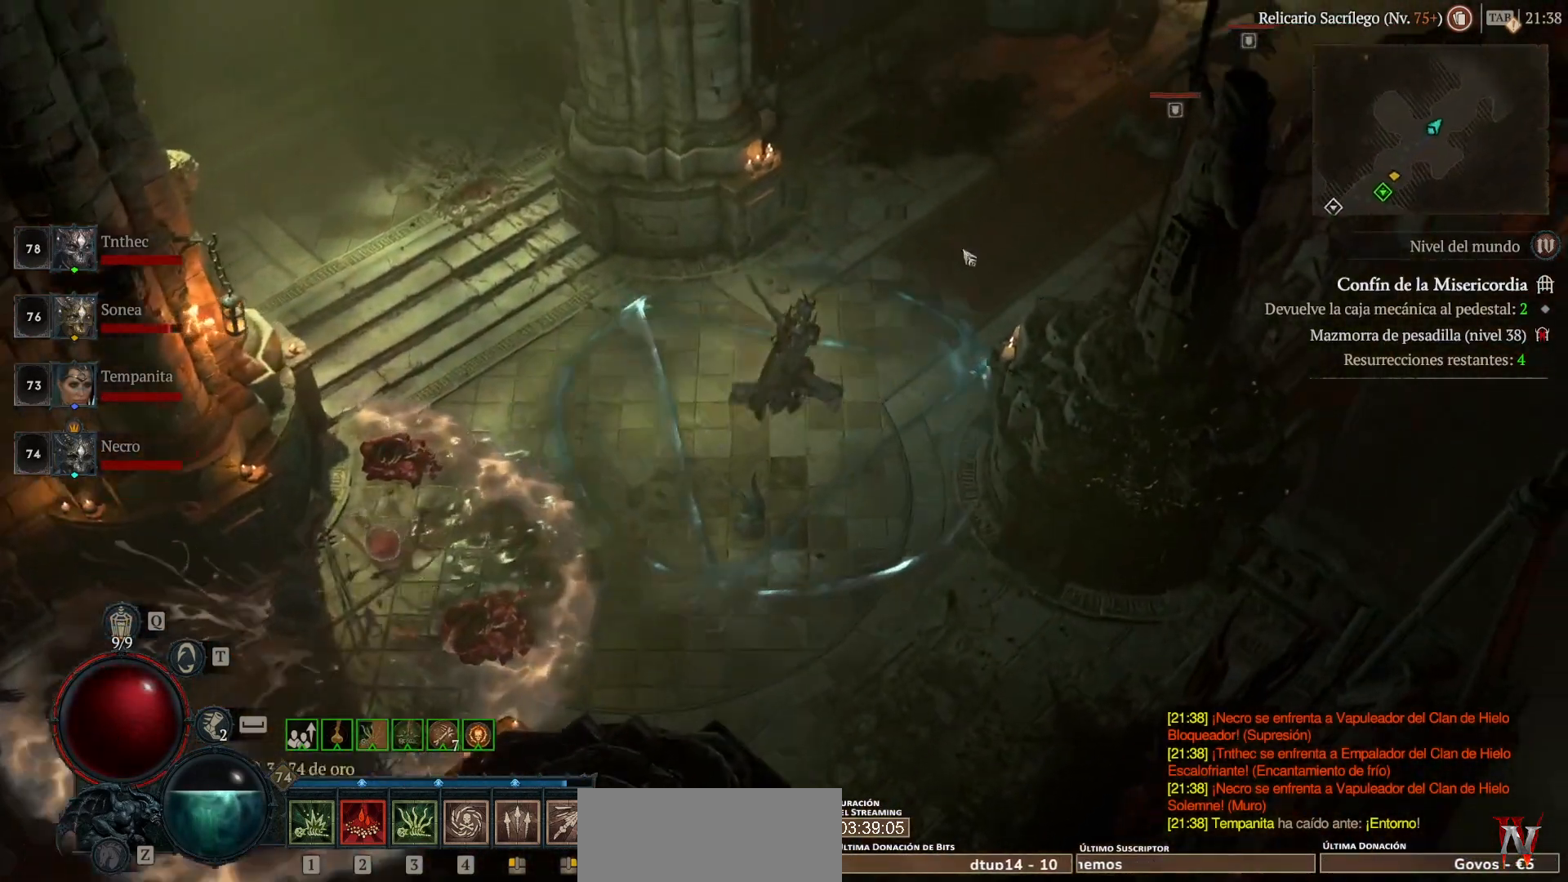
{"keys": ["shift"], "mouse": ["right", "mb5"], "events": [[80, "mouse_left", "up"], [80, "mouse_mb4", "up"], [160, "shift", "down"], [200, "mouse_mb5", "down"], [200, "mouse_right", "down"], [360, "mouse_mb5", "up"], [360, "mouse_right", "up"], [480, "mouse_mb5", "down"], [480, "mouse_right", "down"]]}
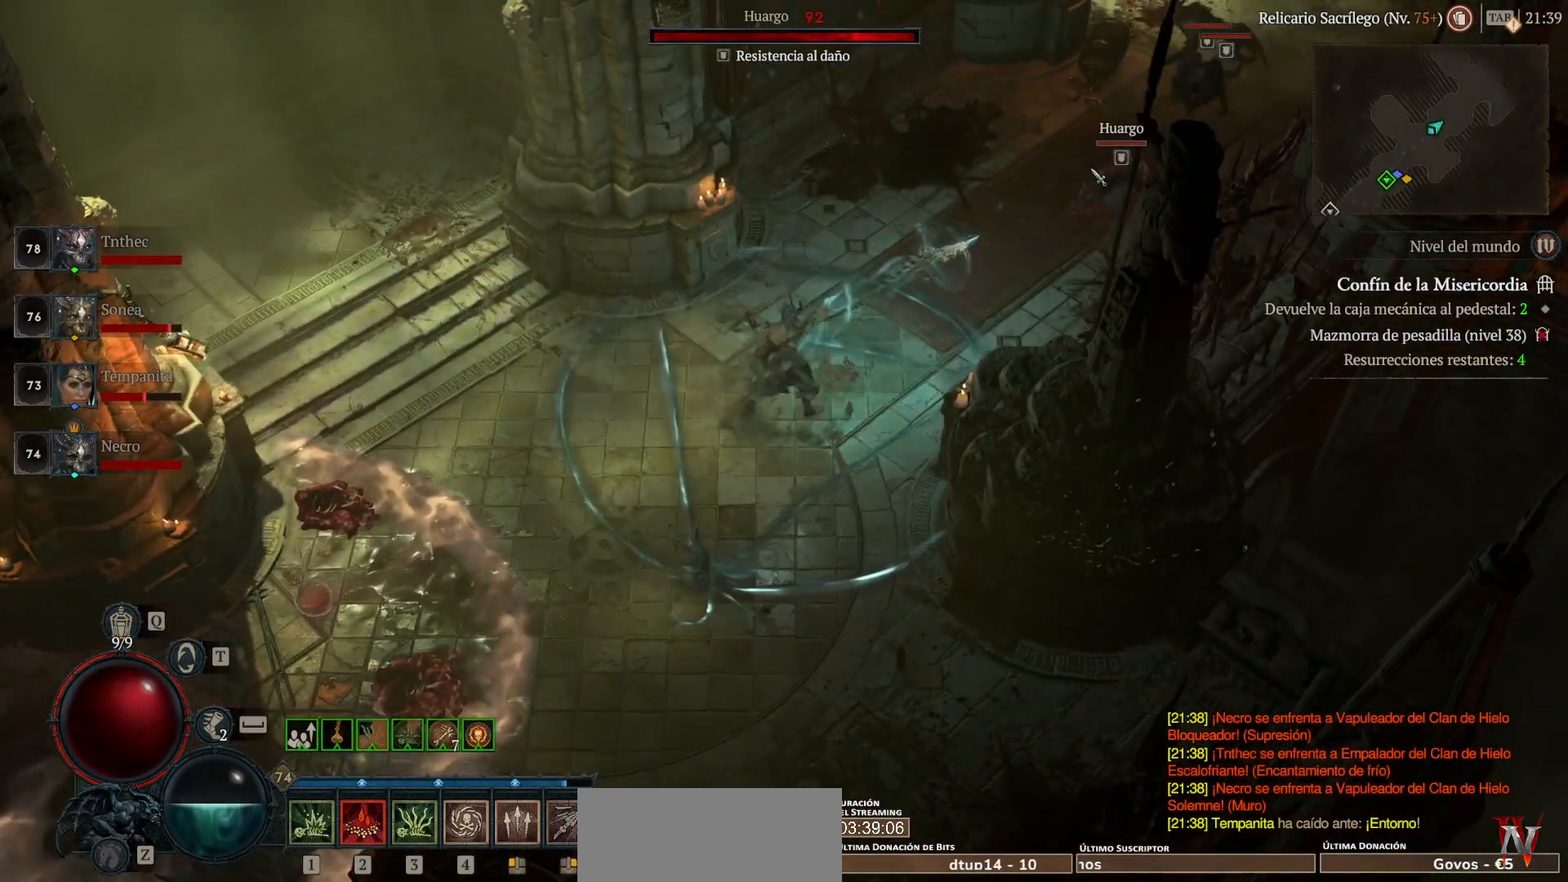
{"keys": ["shift"], "mouse": ["right", "mb5"], "events": [[120, "mouse_right", "up"], [160, "mouse_mb5", "up"], [240, "mouse_mb5", "down"], [240, "mouse_right", "down"], [360, "mouse_right", "up"], [400, "mouse_mb5", "up"], [480, "mouse_mb5", "down"], [480, "mouse_right", "down"]]}
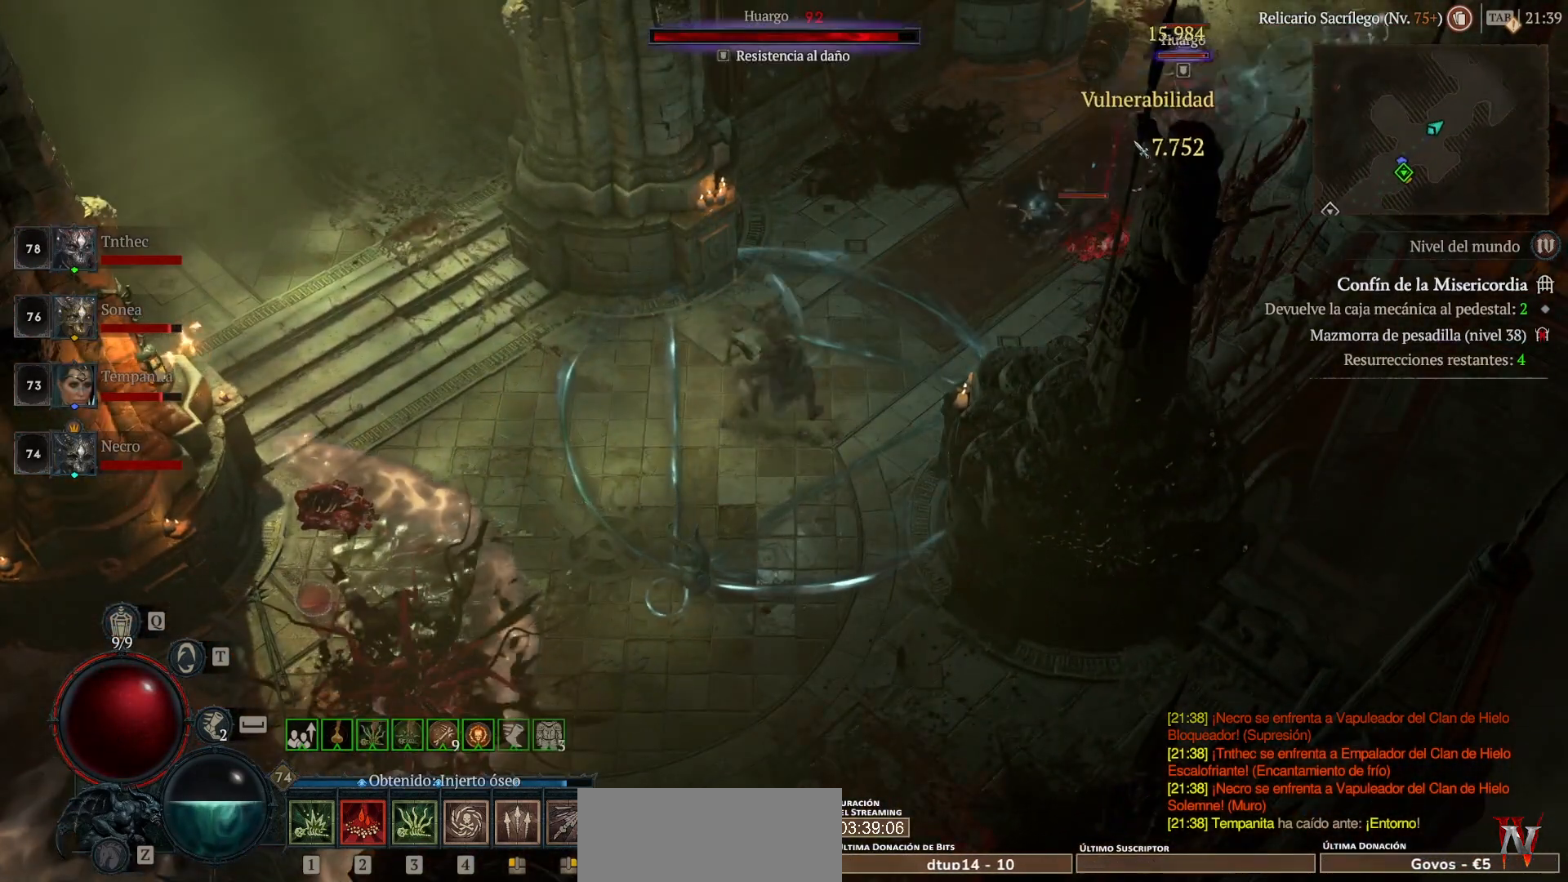
{"keys": ["shift"], "mouse": ["right", "mb5"], "events": [[80, "mouse_mb5", "up"], [80, "mouse_right", "up"], [200, "mouse_mb5", "down"], [200, "mouse_right", "down"], [320, "mouse_mb5", "up"], [320, "mouse_right", "up"], [400, "mouse_mb5", "down"], [400, "mouse_right", "down"]]}
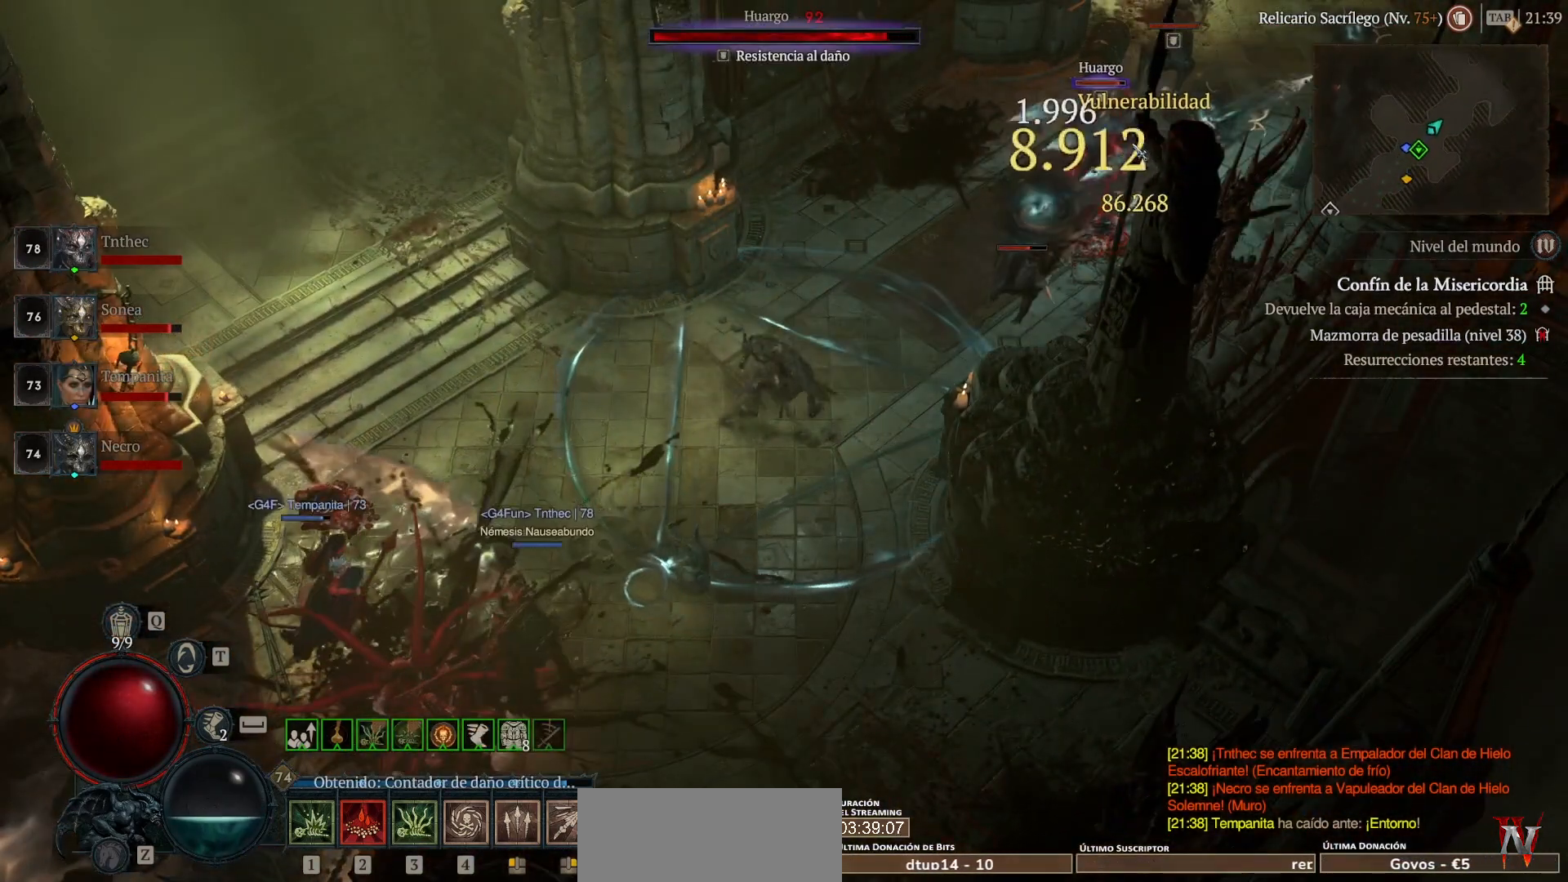
{"keys": ["shift"], "mouse": ["right", "mb5"], "events": [[80, "mouse_mb5", "up"], [80, "mouse_right", "up"], [160, "mouse_mb5", "down"], [160, "mouse_right", "down"], [320, "mouse_mb5", "up"], [320, "mouse_right", "up"], [400, "mouse_mb5", "down"], [400, "mouse_right", "down"]]}
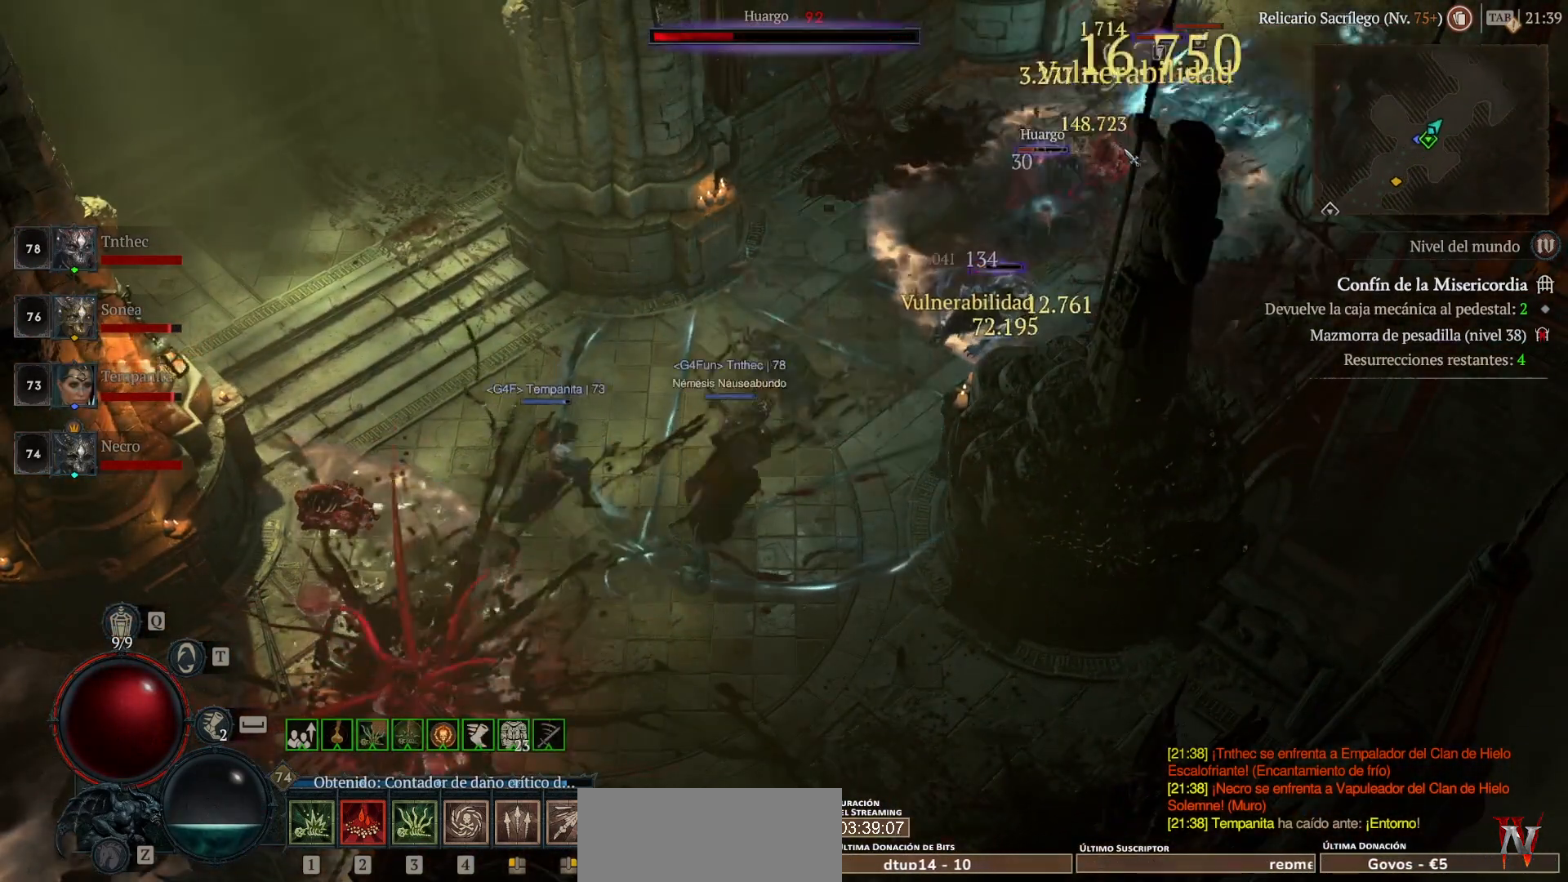
{"keys": [], "mouse": ["left", "mb4"], "events": [[40, "mouse_mb5", "up"], [40, "mouse_right", "up"], [120, "mouse_mb5", "down"], [120, "mouse_right", "down"], [280, "mouse_mb5", "up"], [280, "mouse_right", "up"], [280, "shift", "up"], [440, "mouse_left", "down"], [440, "mouse_mb4", "down"]]}
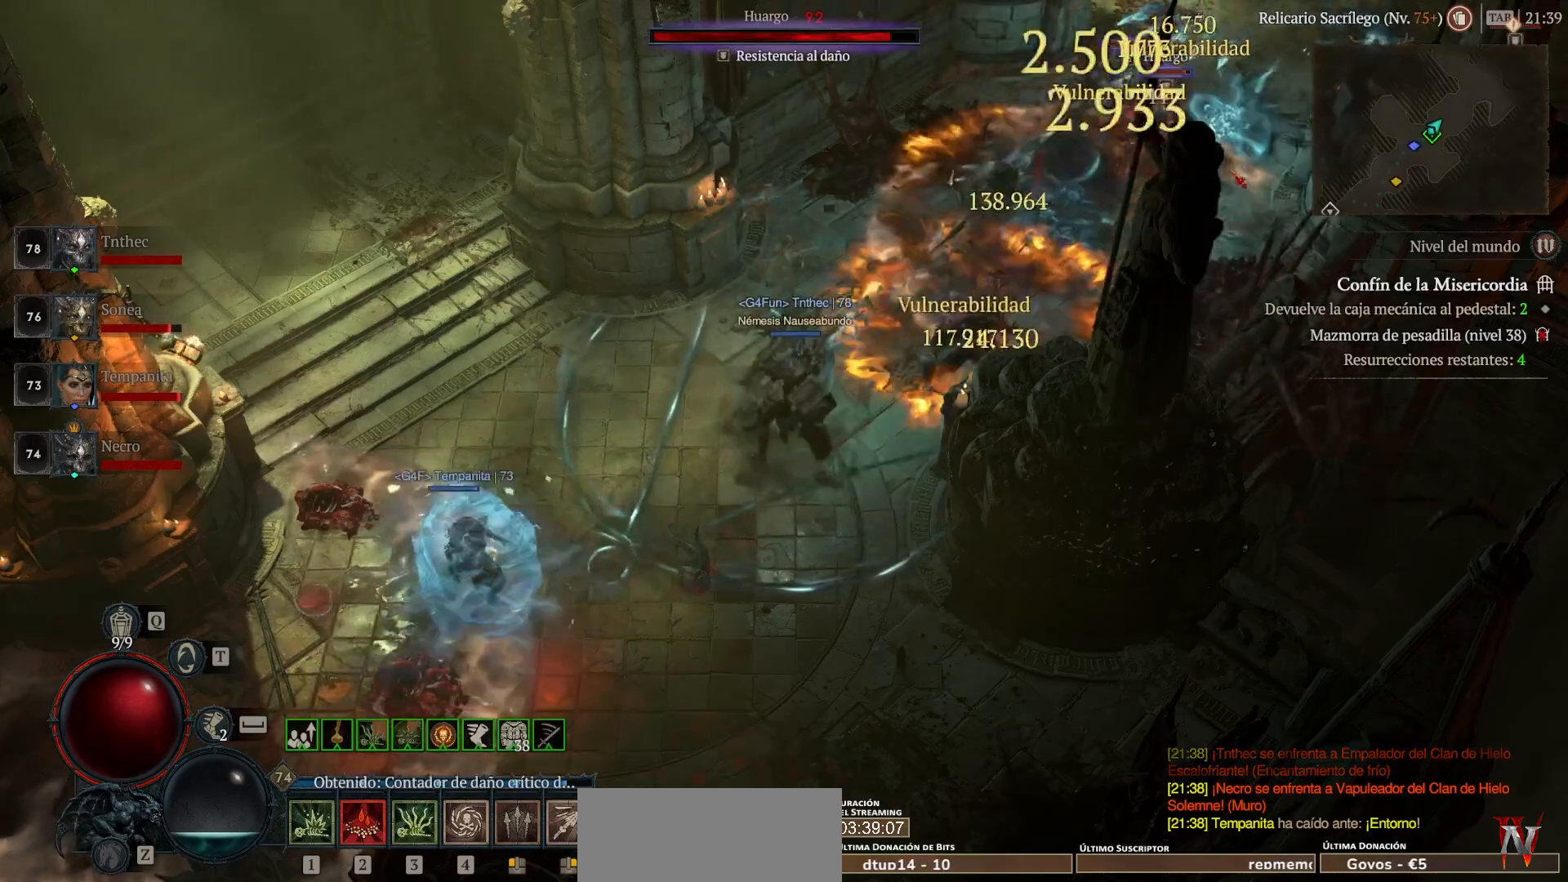
{"keys": [], "mouse": [], "events": [[480, "mouse_left", "up"], [480, "mouse_mb4", "up"]]}